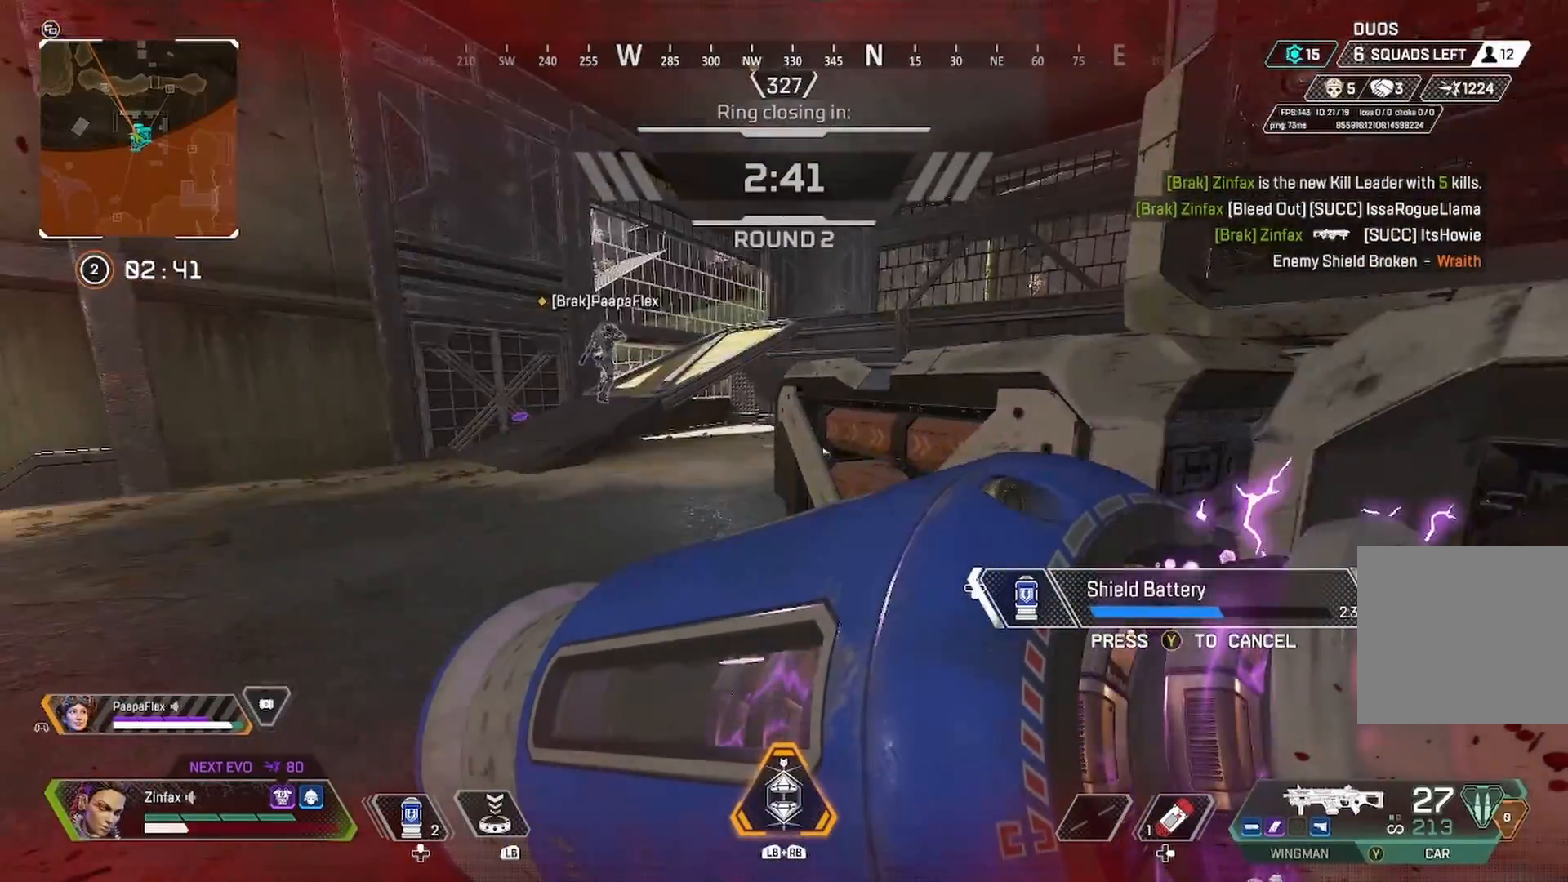
Gameplay with a controller (Xbox layout); each line is a JSON object with the inputs held at the frame after it. "events" lists button and stick changes between this image and that frame as [ms after this image, input, new state], when the widget could be followed in between.
{"buttons": [], "left_stick": "right", "right_stick": "center", "events": [[83, "A", "down"], [117, "left_stick", "center"], [200, "A", "up"], [200, "left_stick", "right"]]}
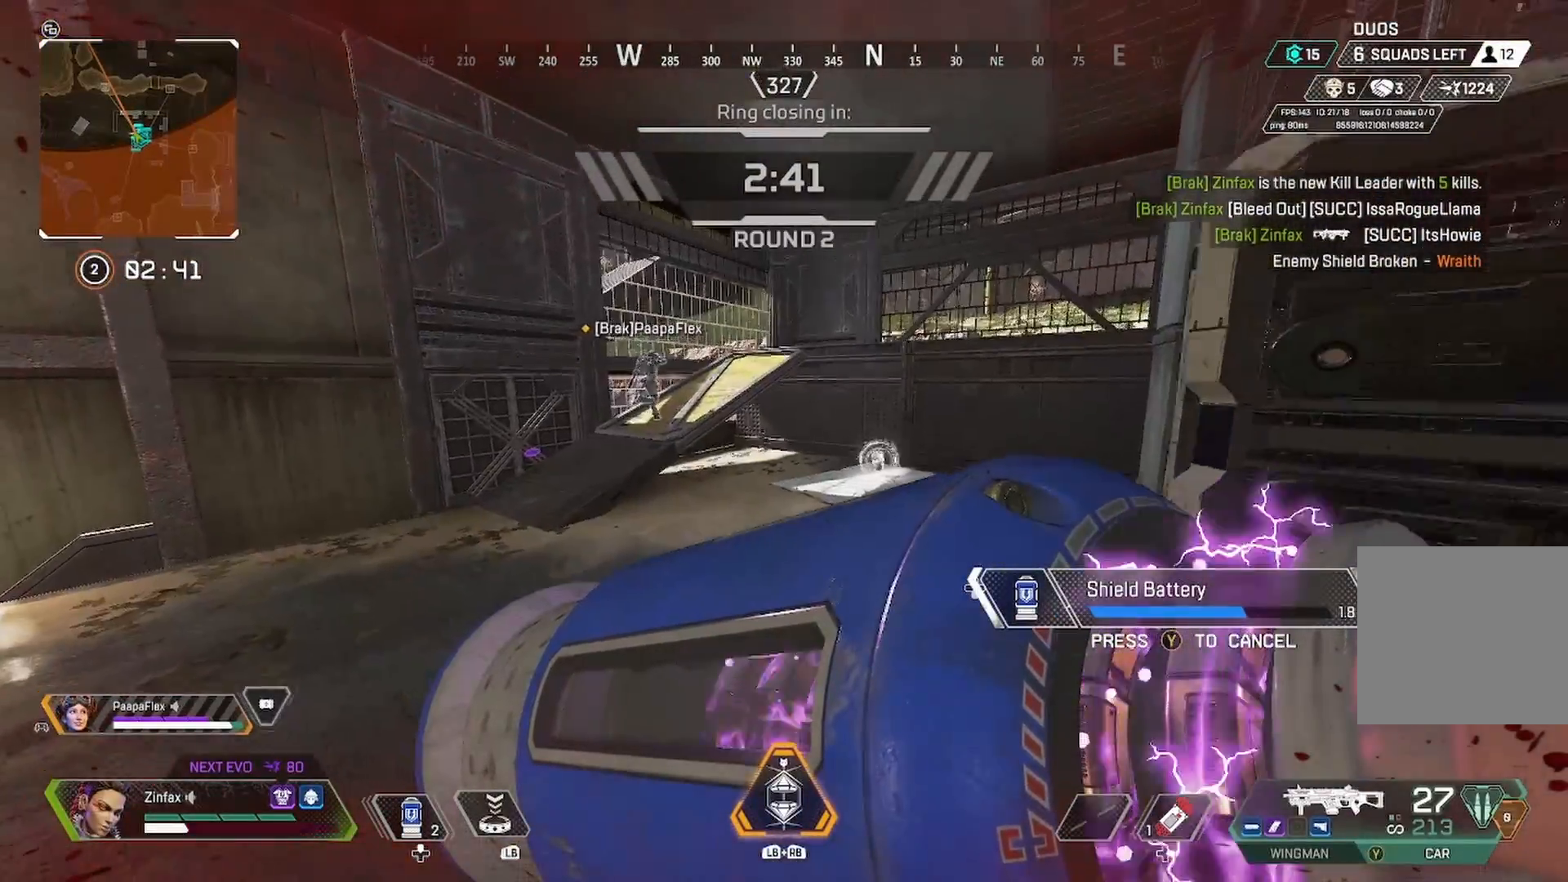
{"buttons": [], "left_stick": "right", "right_stick": "center", "events": [[267, "left_stick", "center"], [450, "left_stick", "right"]]}
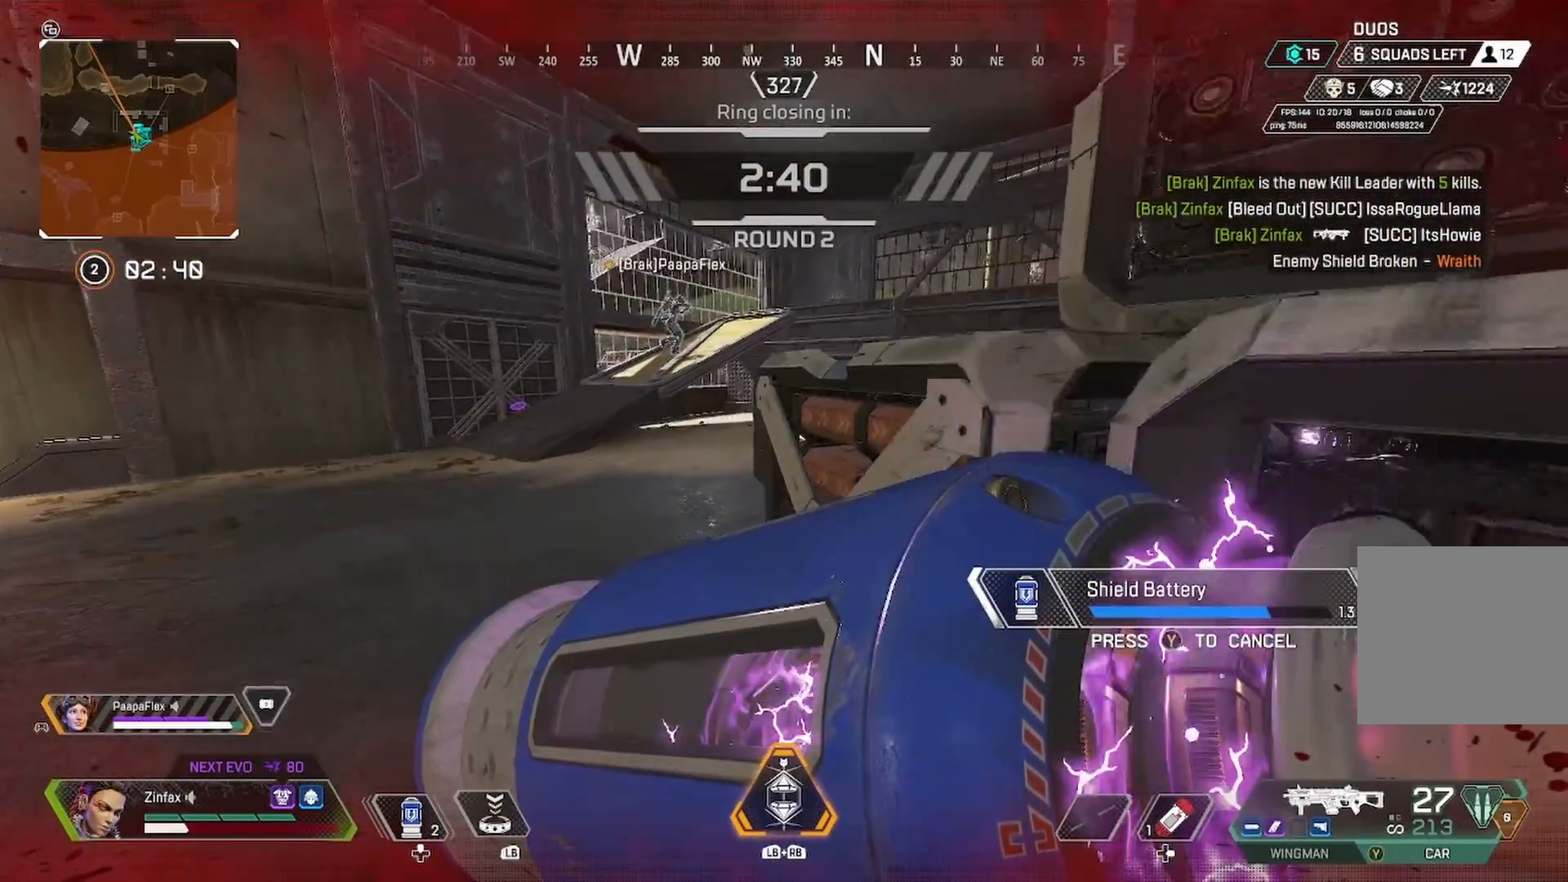
{"buttons": ["DPAD_UP"], "left_stick": "center", "right_stick": "center", "events": [[183, "left_stick", "center"], [350, "DPAD_UP", "down"]]}
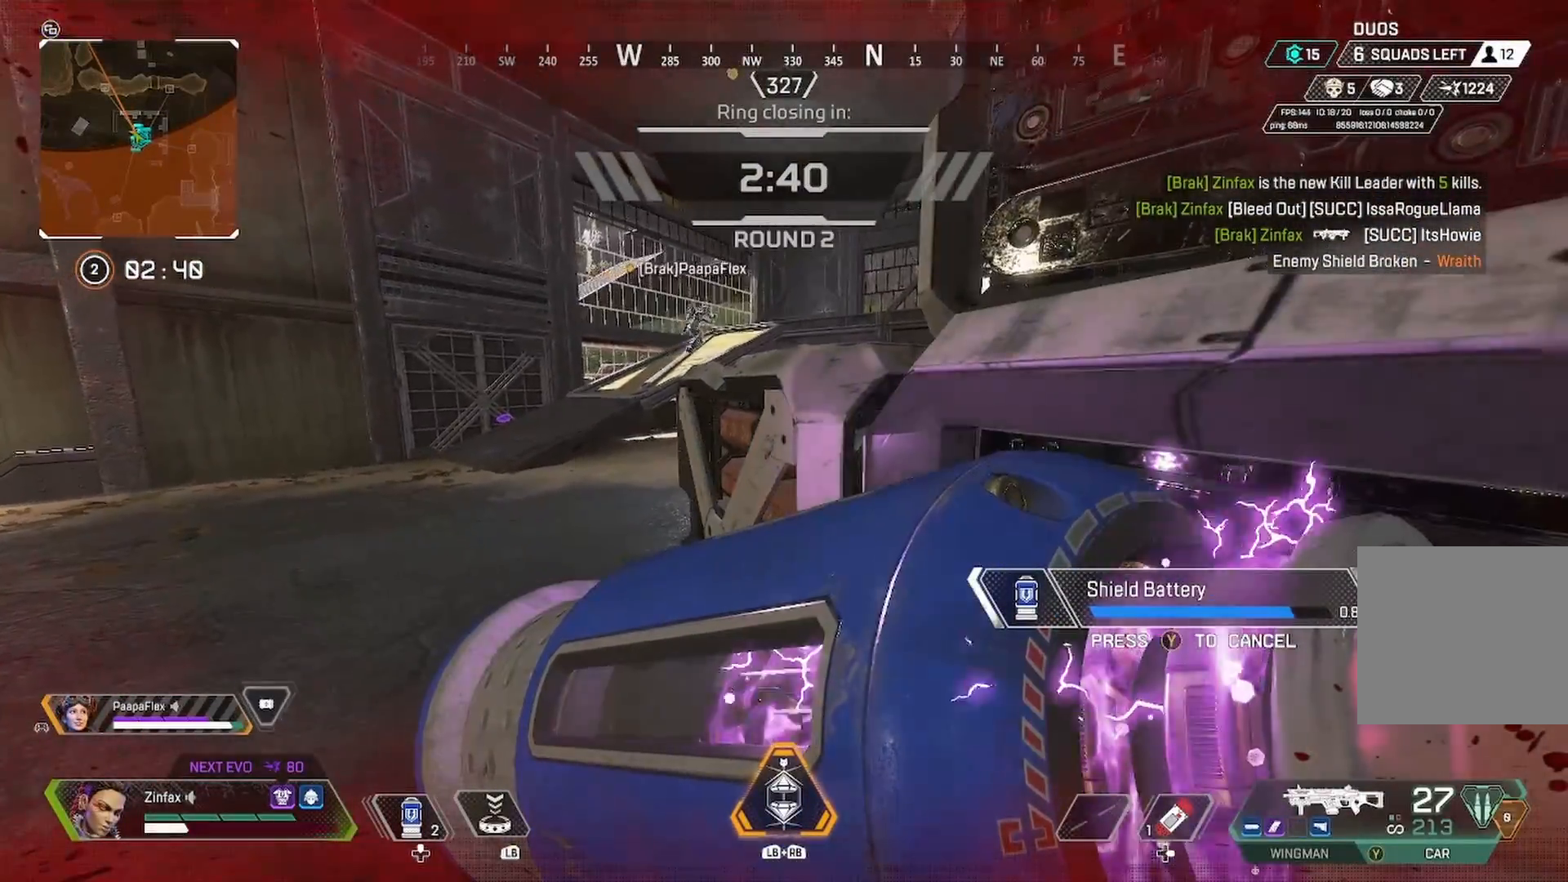
{"buttons": [], "left_stick": "up-left", "right_stick": "left", "events": [[350, "DPAD_UP", "up"], [400, "left_stick", "up-left"], [433, "right_stick", "left"]]}
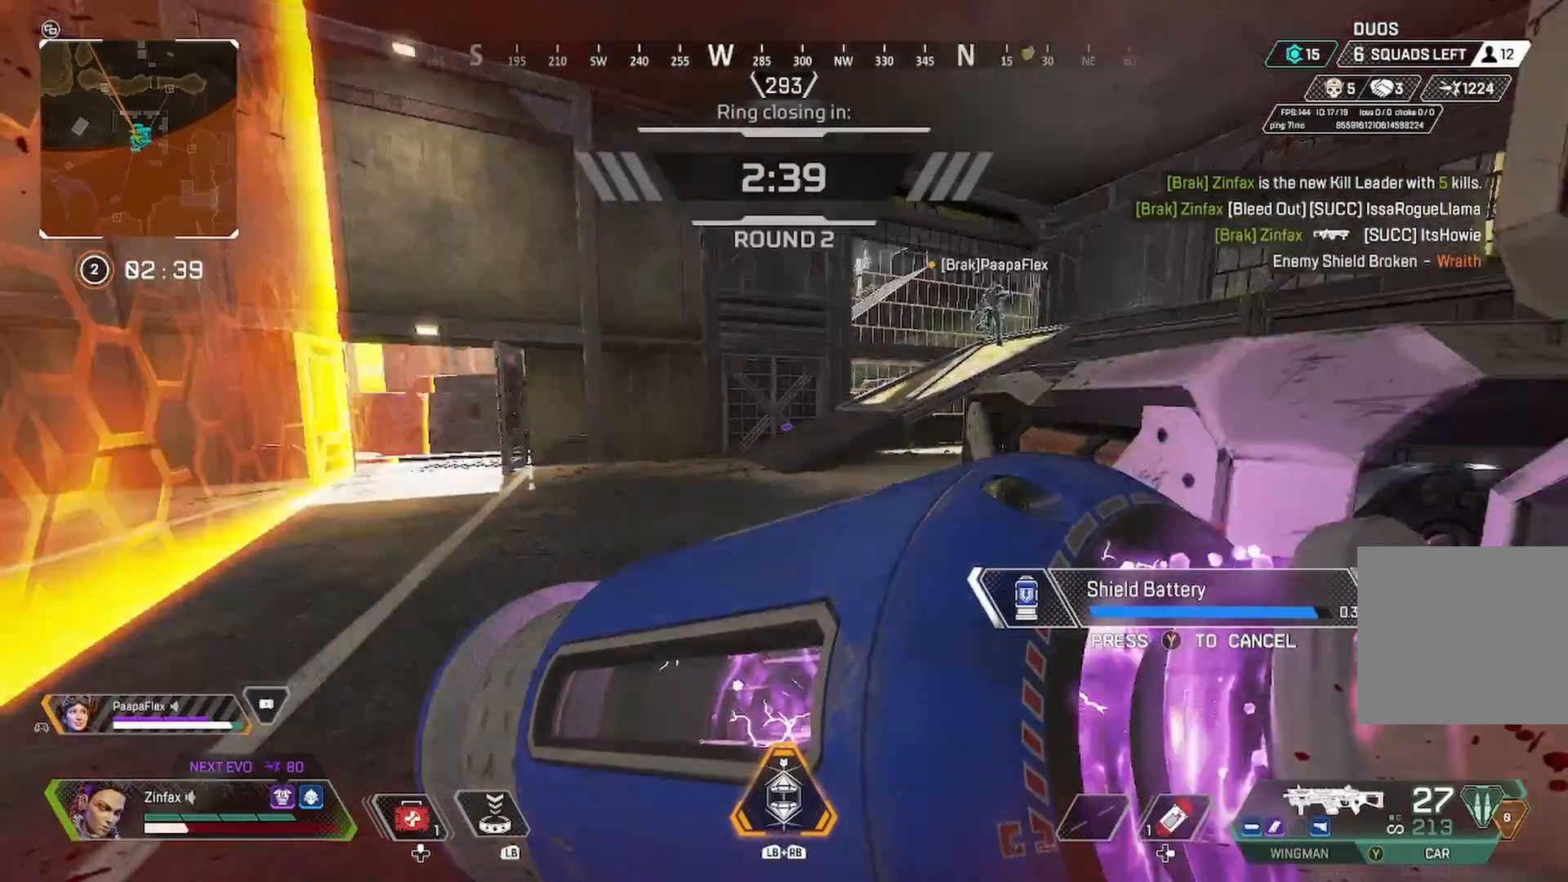
{"buttons": [], "left_stick": "up", "right_stick": "center", "events": [[167, "right_stick", "center"], [217, "left_stick", "up"]]}
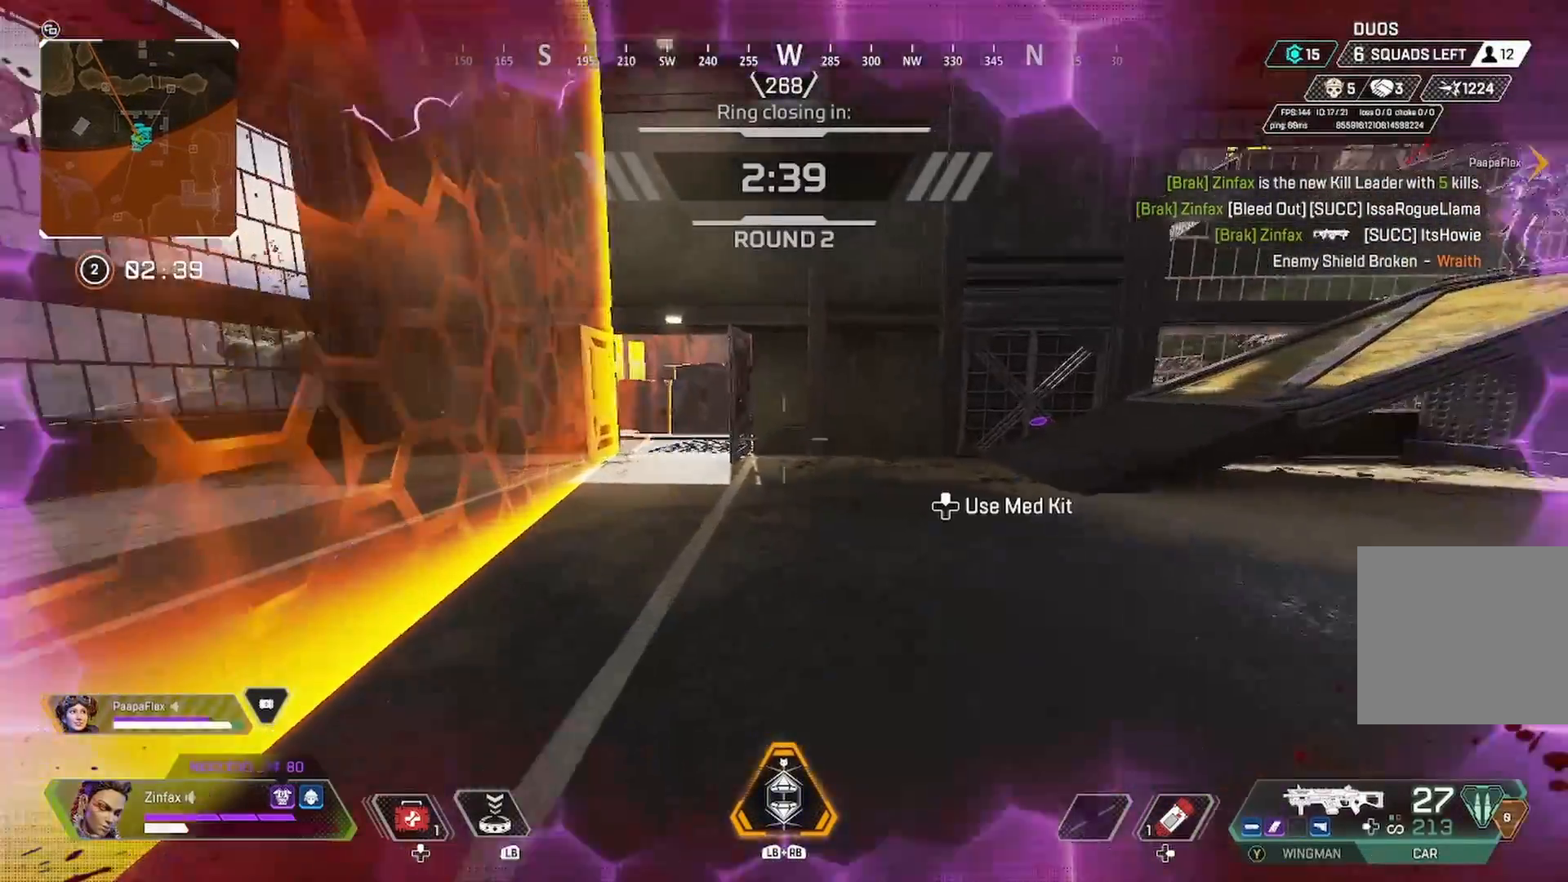
{"buttons": ["A"], "left_stick": "up", "right_stick": "center", "events": [[167, "R3", "down"], [300, "R3", "up"], [433, "A", "down"]]}
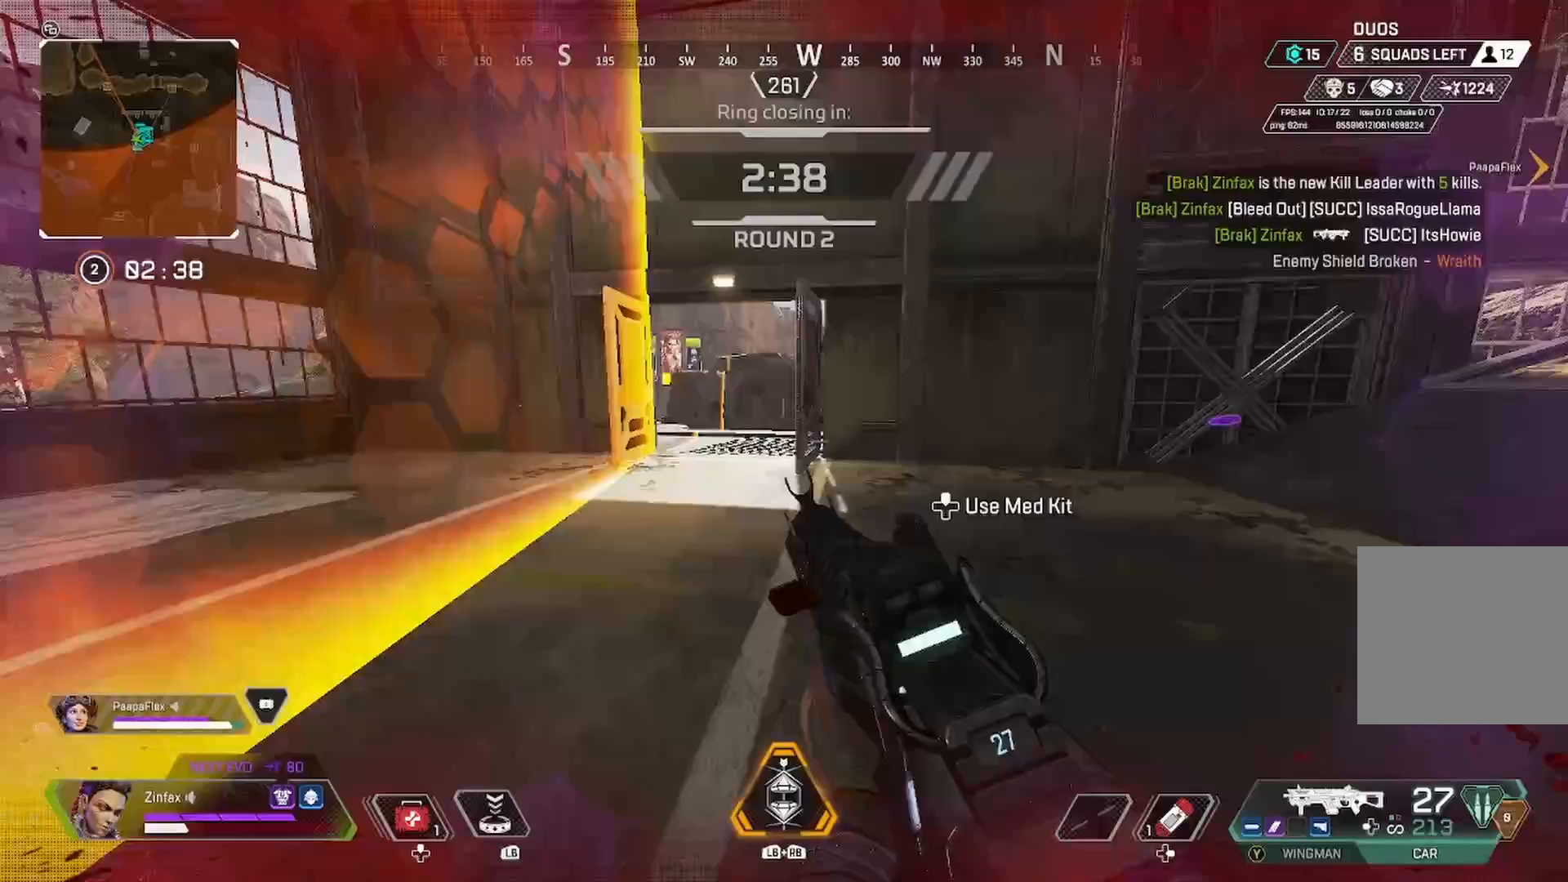
{"buttons": ["X"], "left_stick": "up", "right_stick": "center", "events": [[67, "A", "up"], [150, "right_stick", "down-left"], [217, "right_stick", "center"], [400, "X", "down"]]}
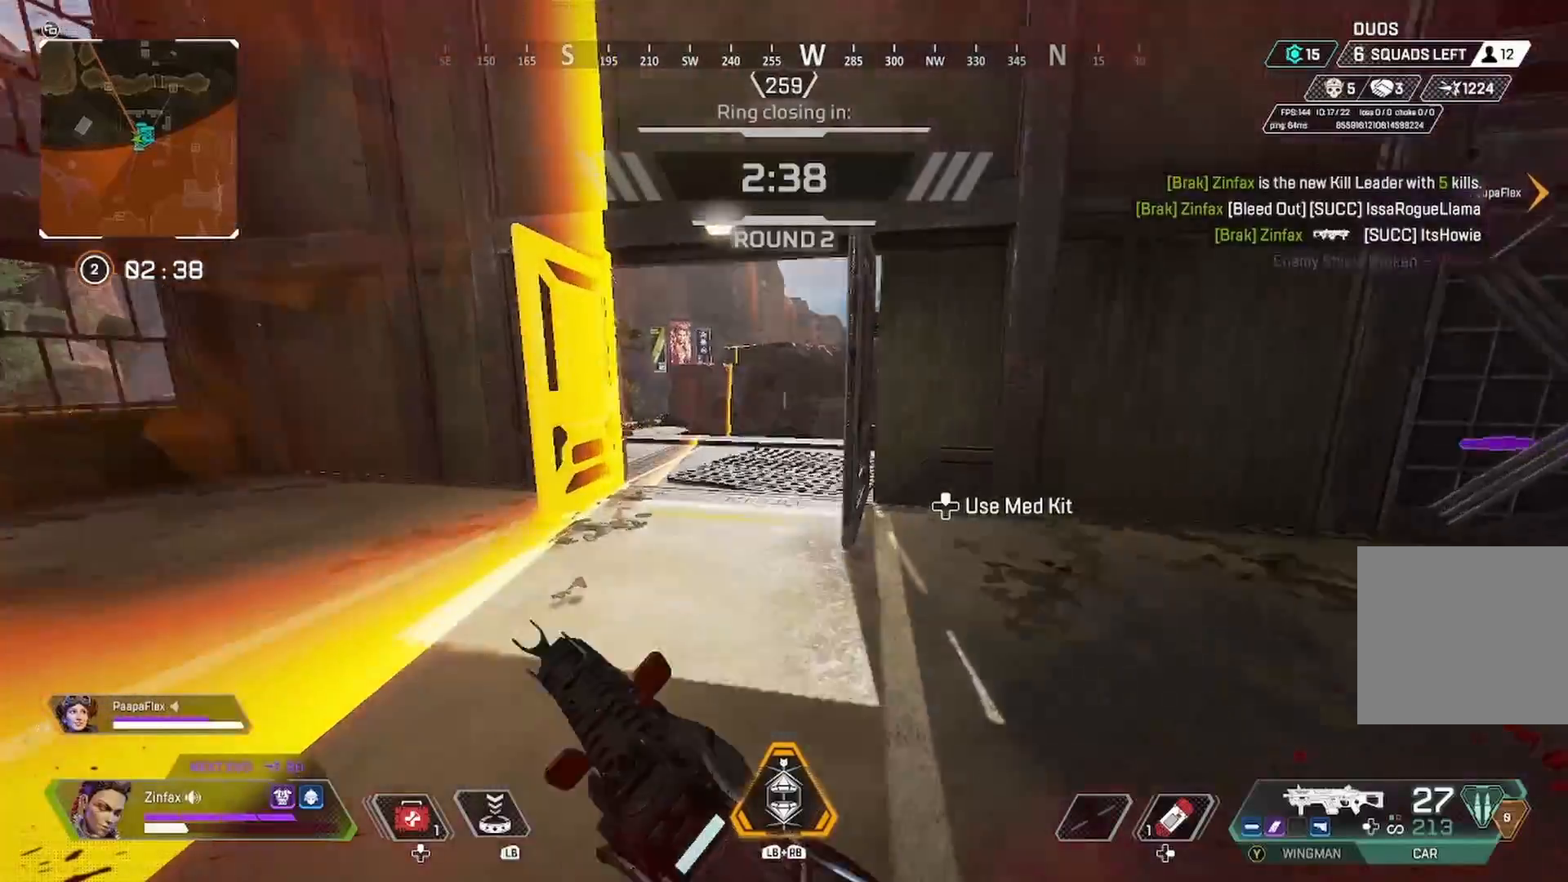
{"buttons": [], "left_stick": "down", "right_stick": "center", "events": [[333, "left_stick", "up-left"], [433, "left_stick", "down"], [450, "X", "up"]]}
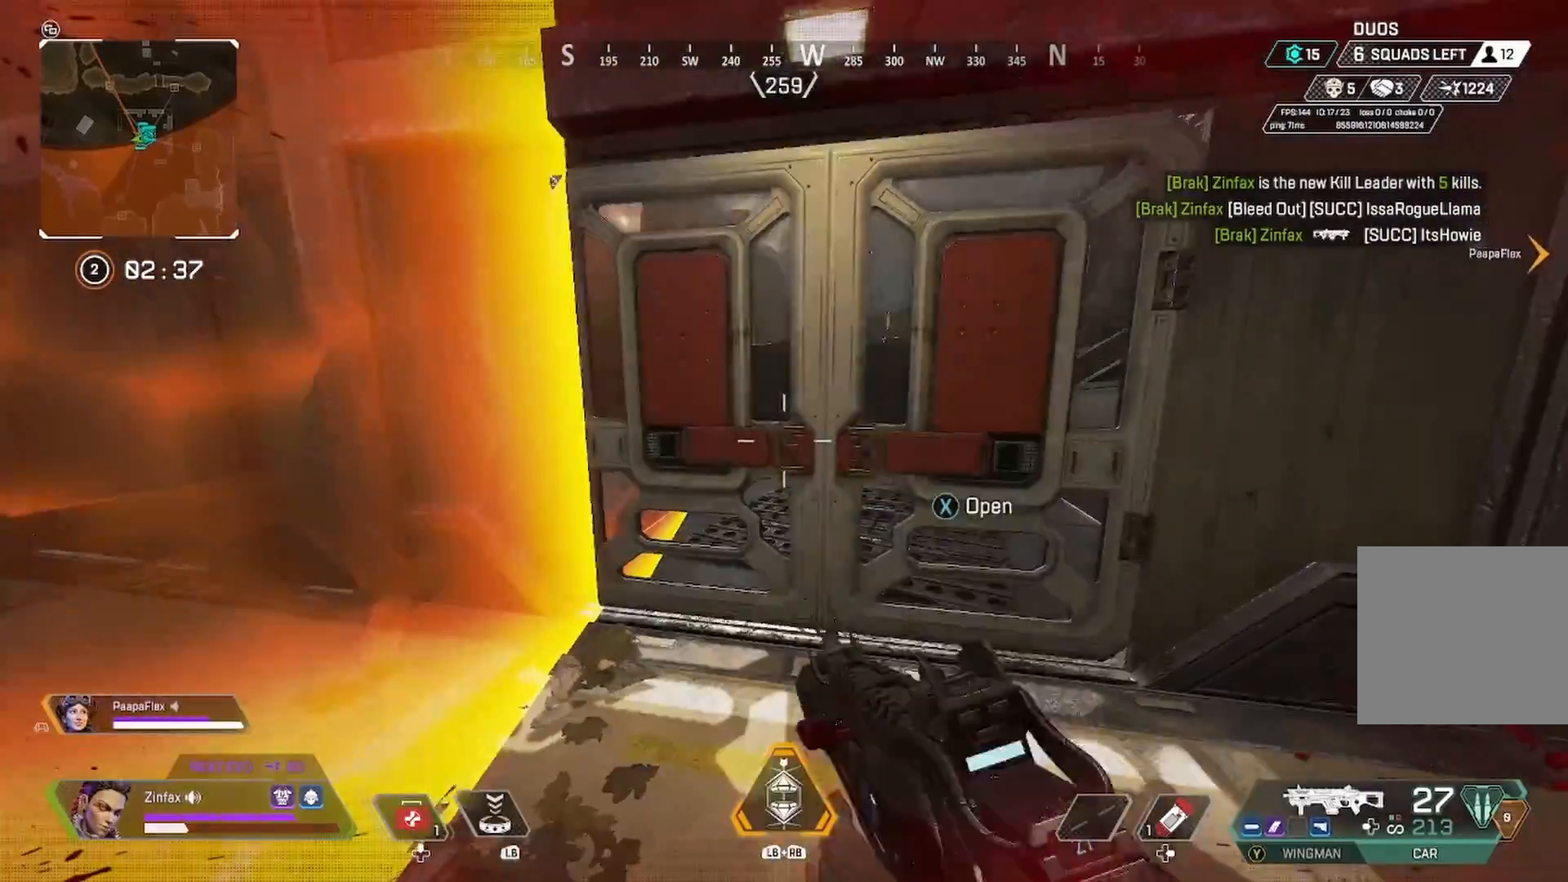
{"buttons": [], "left_stick": "up", "right_stick": "center", "events": [[17, "L1", "down"], [33, "R1", "down"], [100, "right_stick", "down"], [150, "L1", "up"], [150, "R1", "up"], [250, "right_stick", "center"], [367, "left_stick", "up"]]}
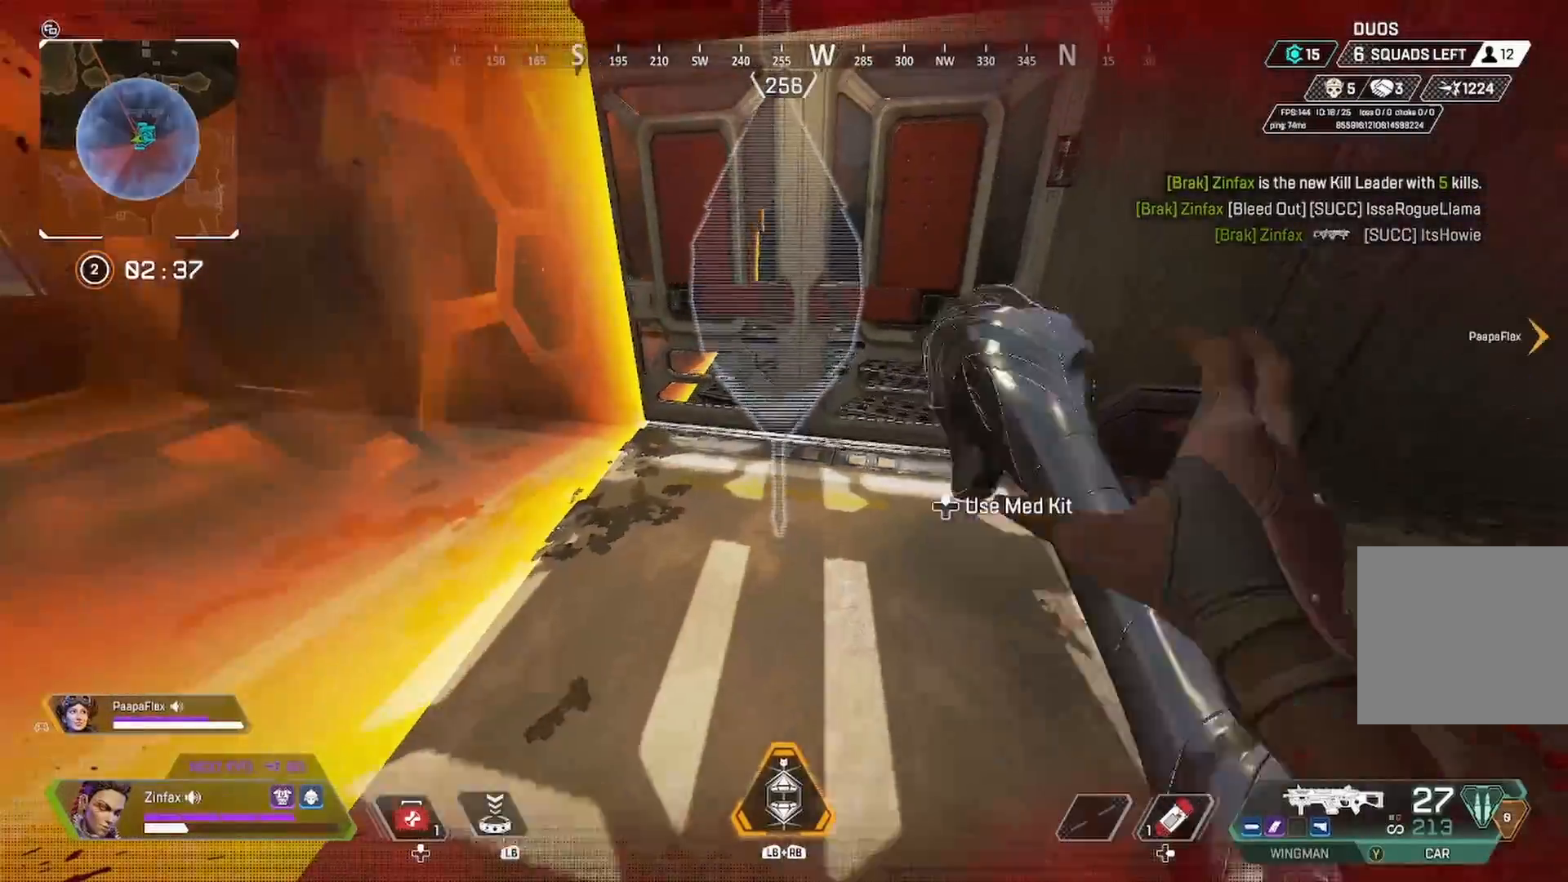
{"buttons": [], "left_stick": "down-right", "right_stick": "center", "events": [[67, "left_stick", "center"], [83, "R2", "down"], [200, "R2", "up"], [250, "left_stick", "down"], [483, "left_stick", "down-right"]]}
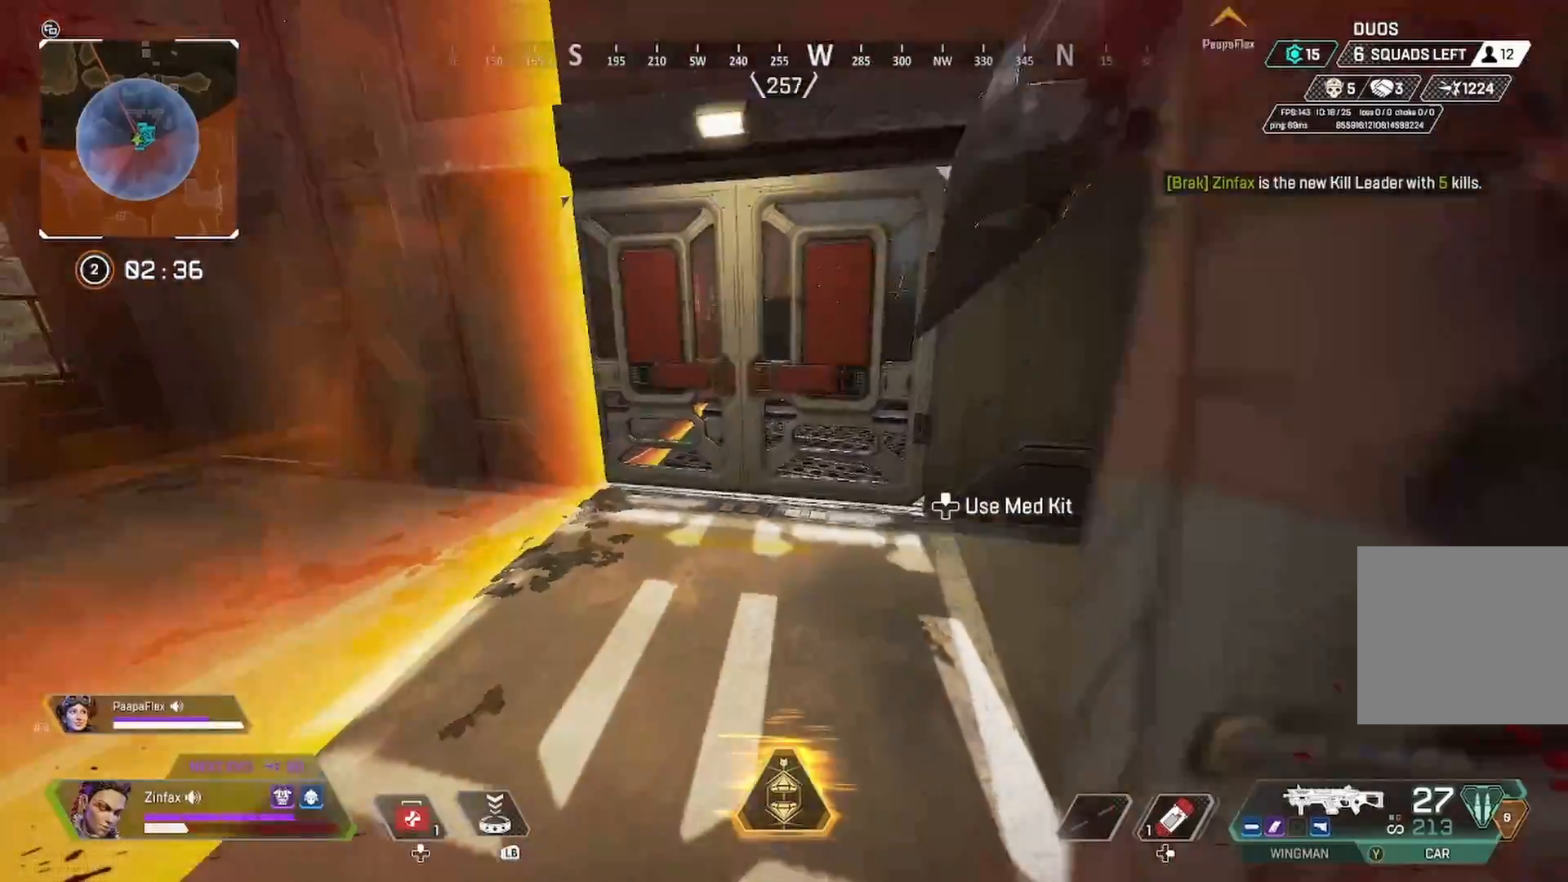
{"buttons": ["DPAD_LEFT"], "left_stick": "up-right", "right_stick": "center", "events": [[17, "right_stick", "right"], [133, "left_stick", "right"], [267, "left_stick", "up-right"], [500, "DPAD_LEFT", "down"], [500, "right_stick", "center"]]}
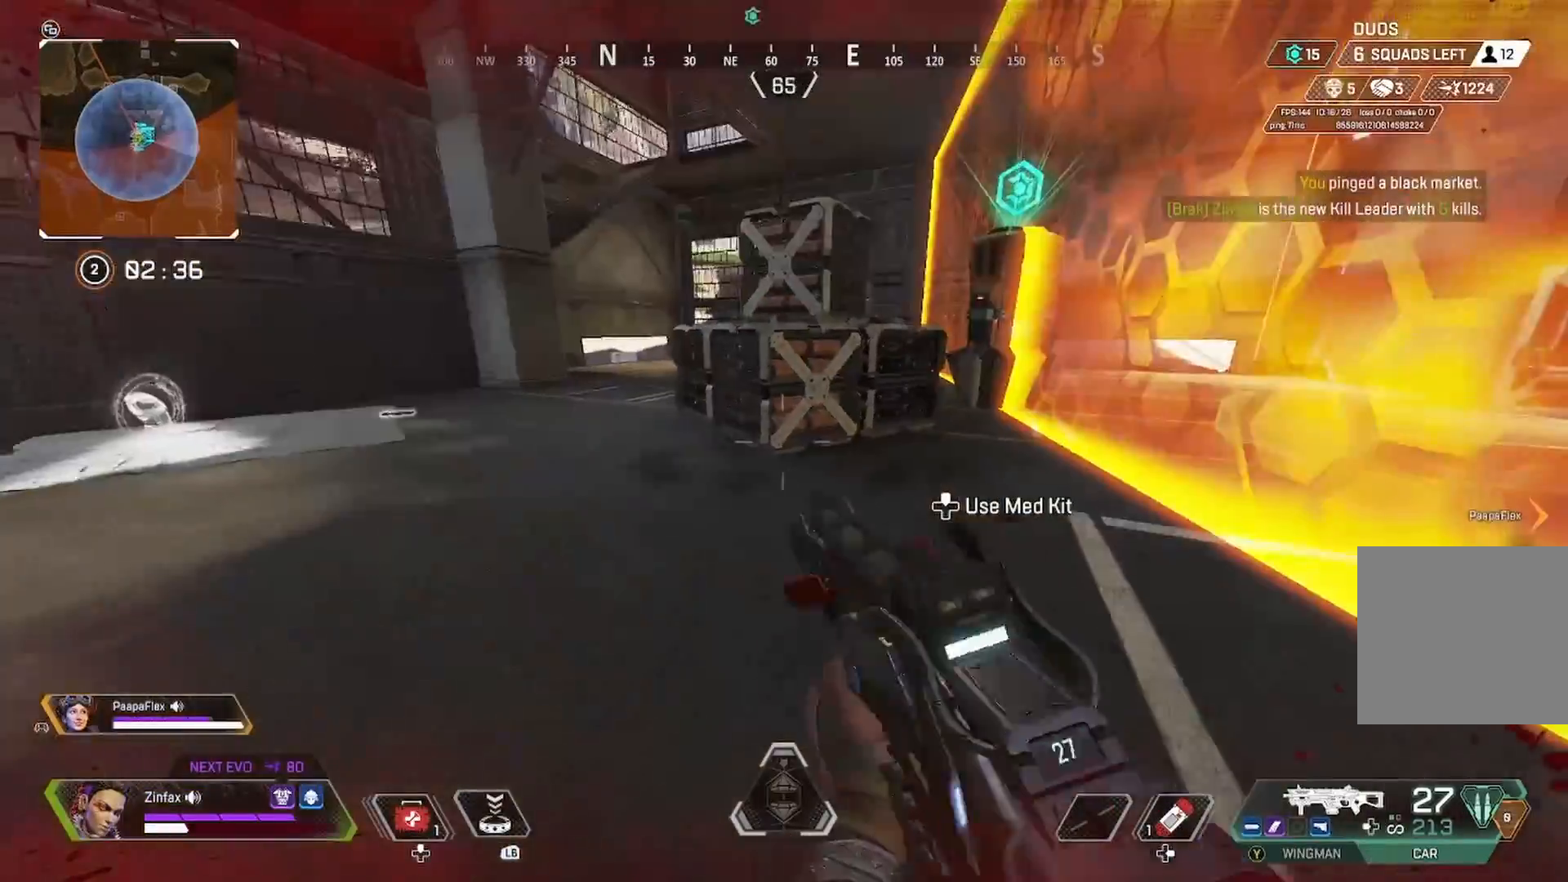
{"buttons": ["DPAD_UP"], "left_stick": "up-right", "right_stick": "center", "events": [[200, "right_stick", "left"], [333, "right_stick", "center"], [500, "DPAD_LEFT", "up"], [500, "DPAD_UP", "down"]]}
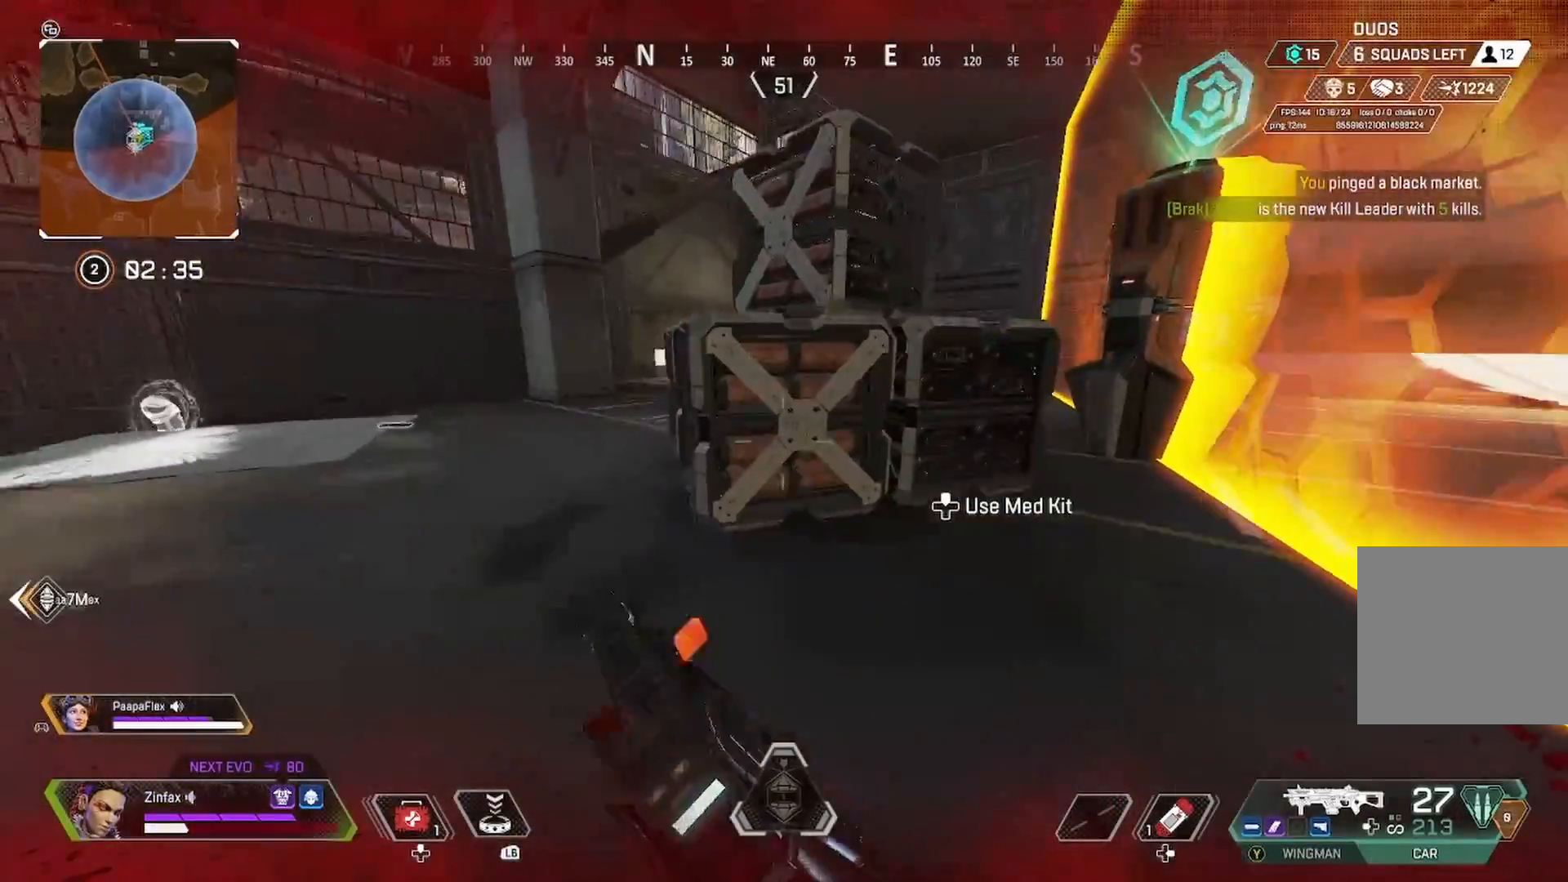
{"buttons": [], "left_stick": "up", "right_stick": "center", "events": [[133, "DPAD_UP", "up"], [233, "left_stick", "up"], [233, "right_stick", "left"], [350, "right_stick", "center"]]}
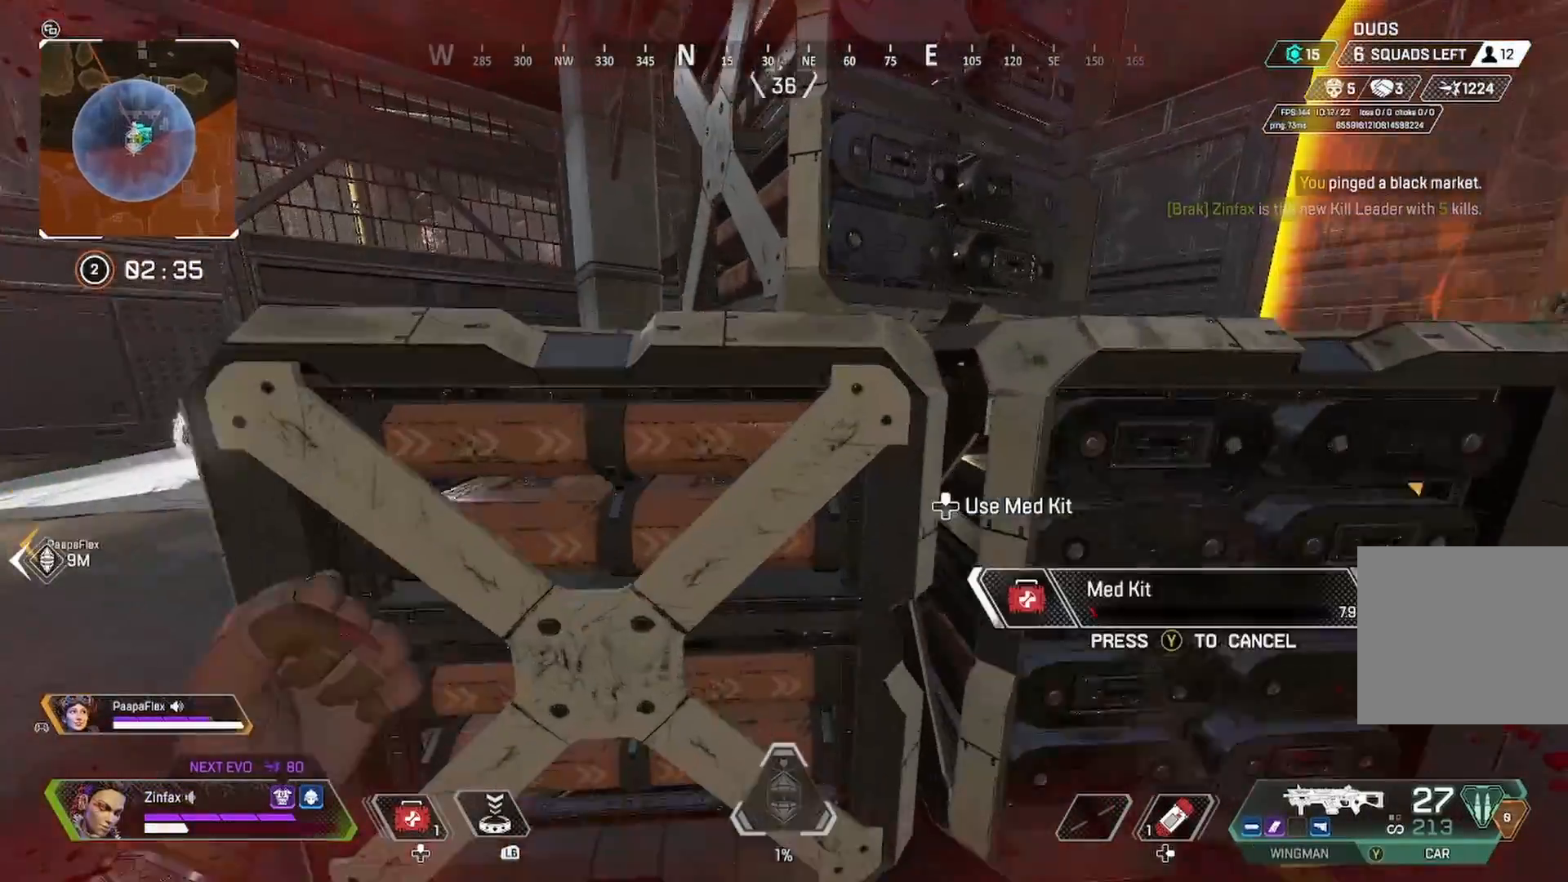
{"buttons": [], "left_stick": "center", "right_stick": "center", "events": [[350, "left_stick", "center"]]}
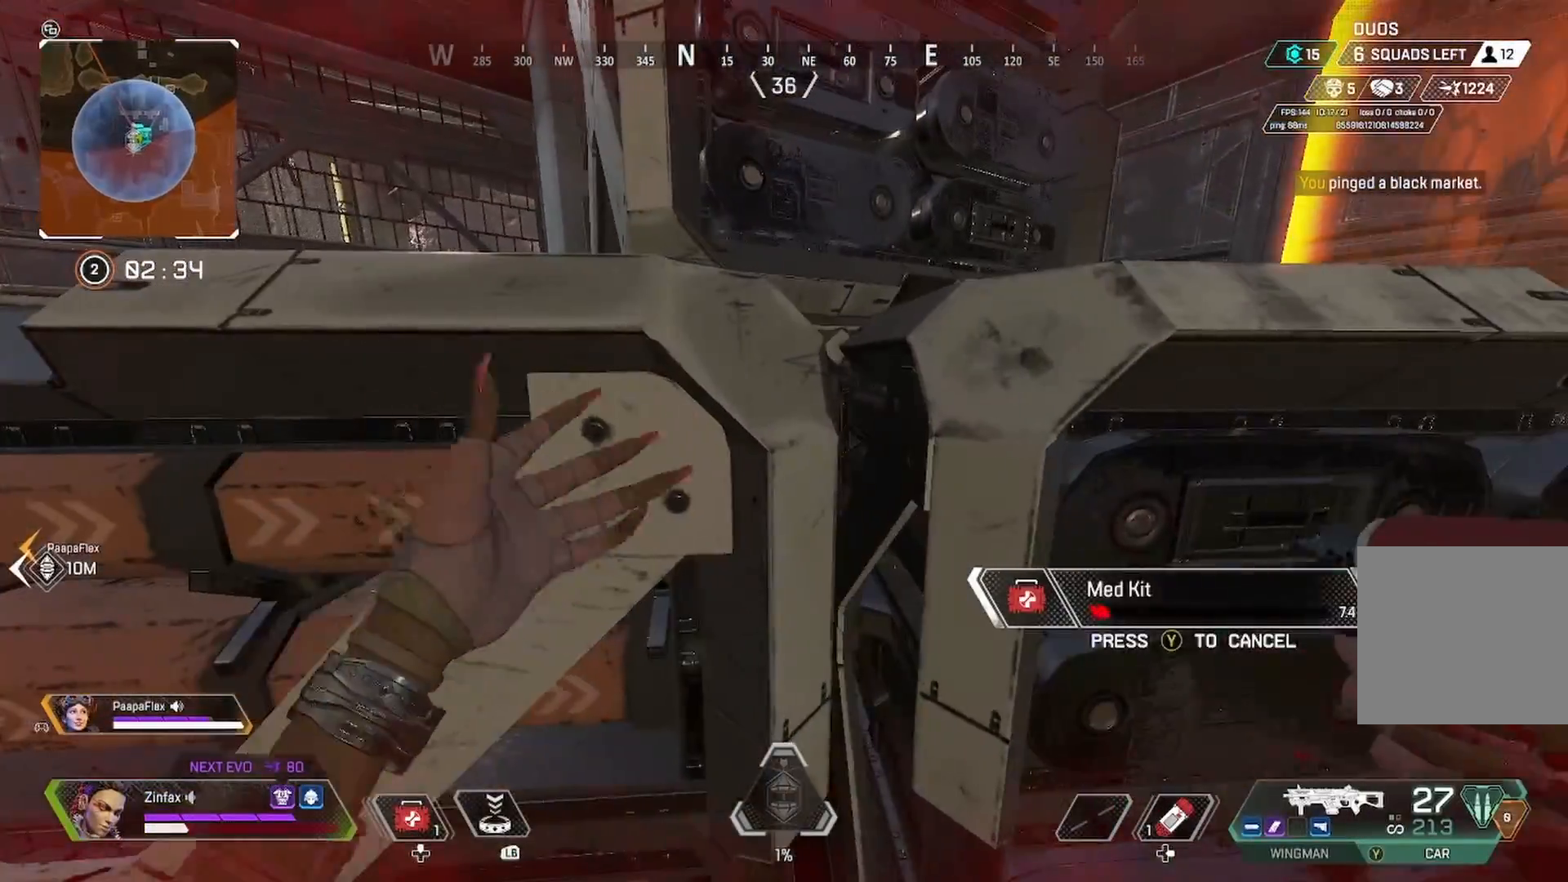
{"buttons": [], "left_stick": "center", "right_stick": "center", "events": []}
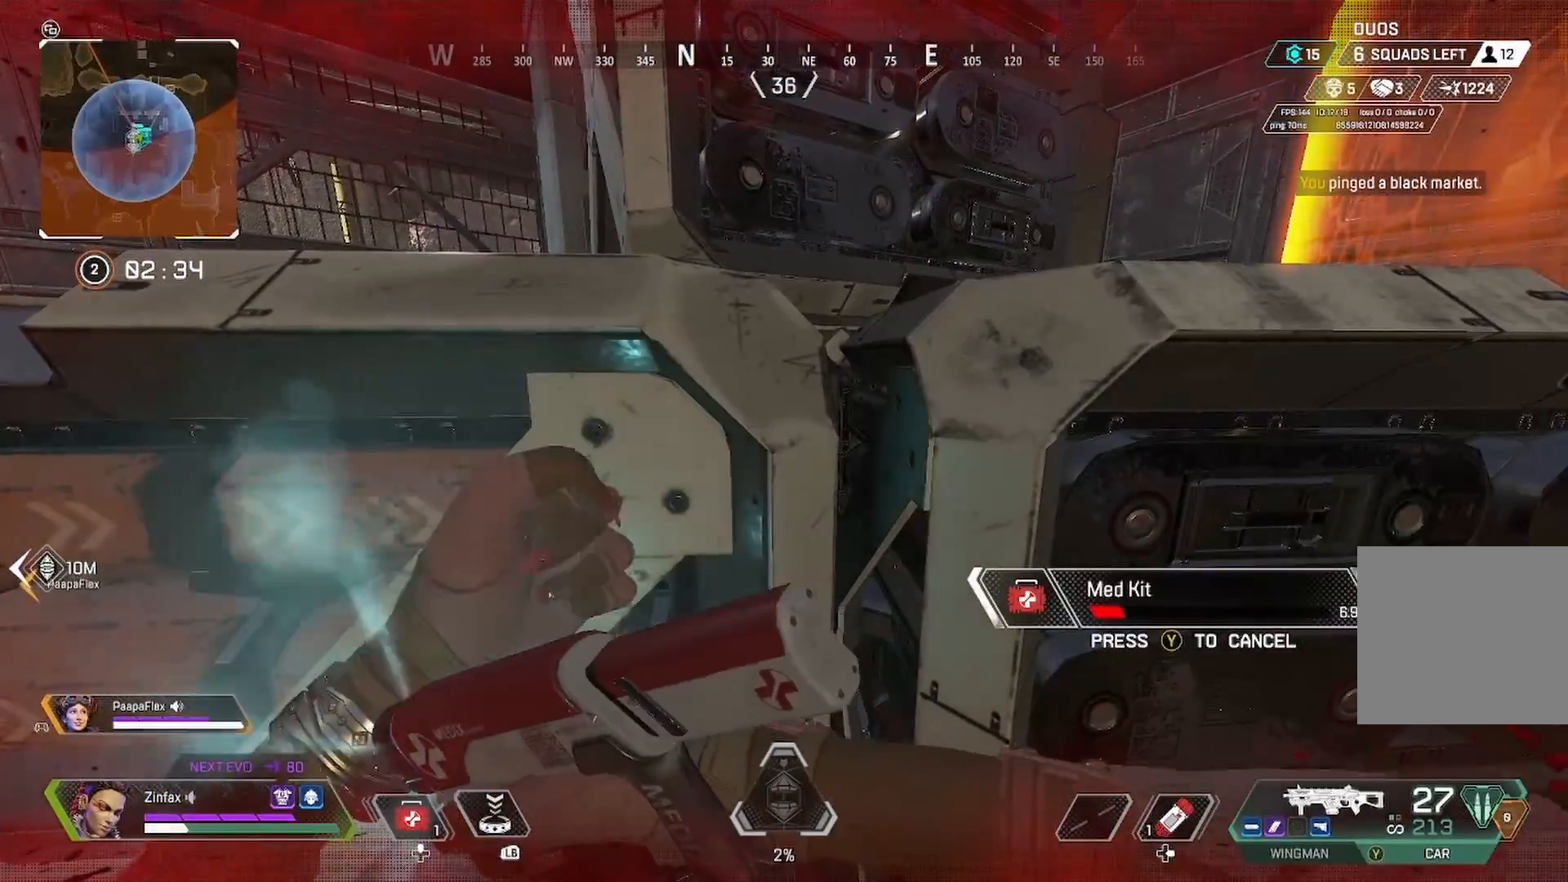
{"buttons": [], "left_stick": "center", "right_stick": "center", "events": []}
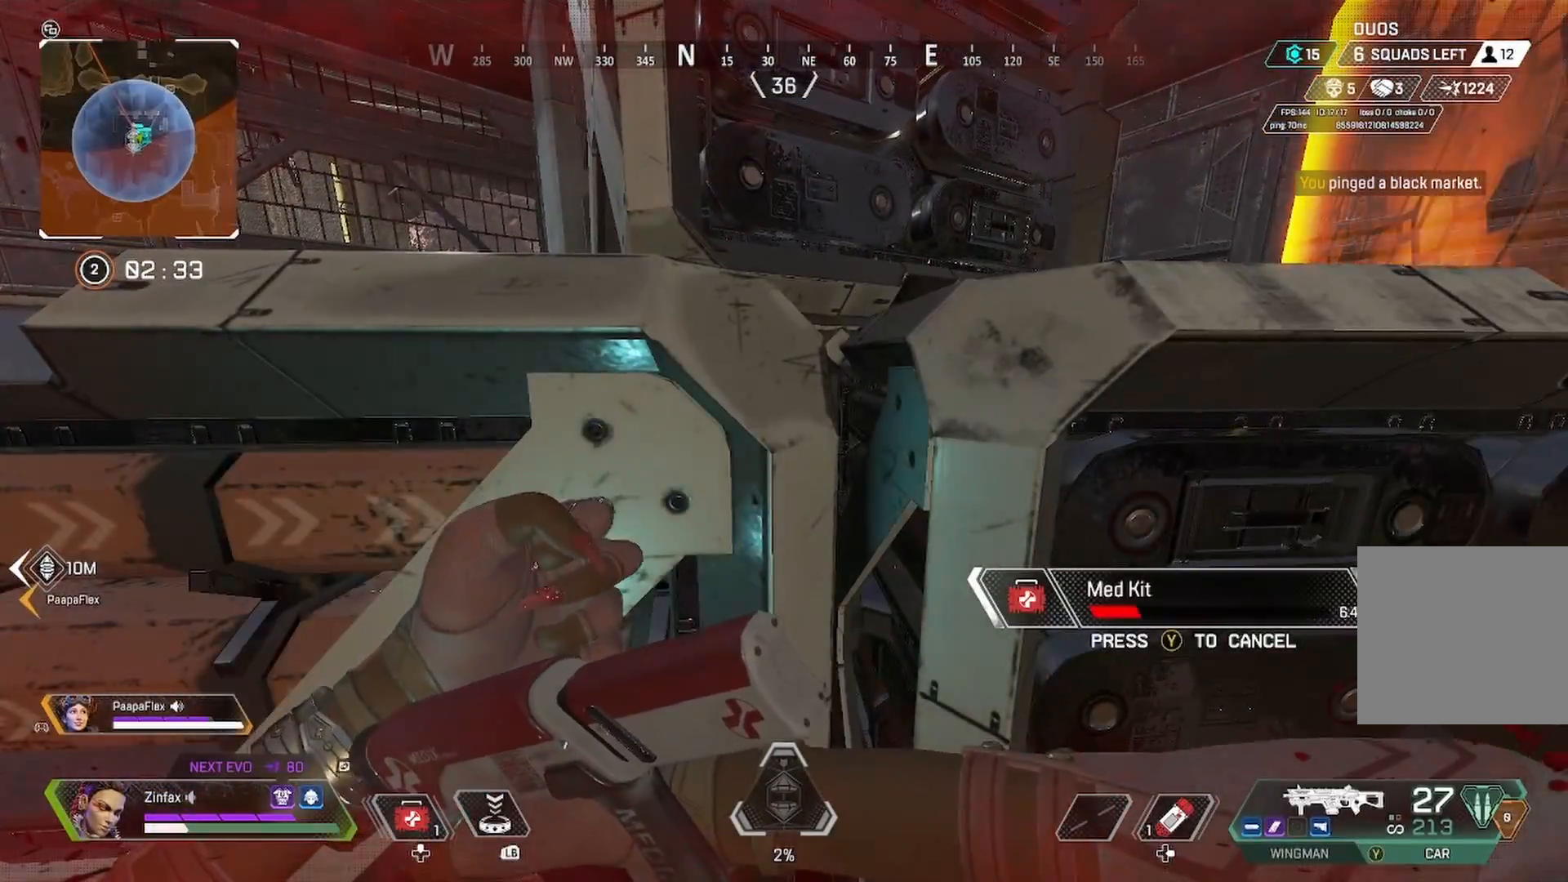
{"buttons": [], "left_stick": "center", "right_stick": "center", "events": []}
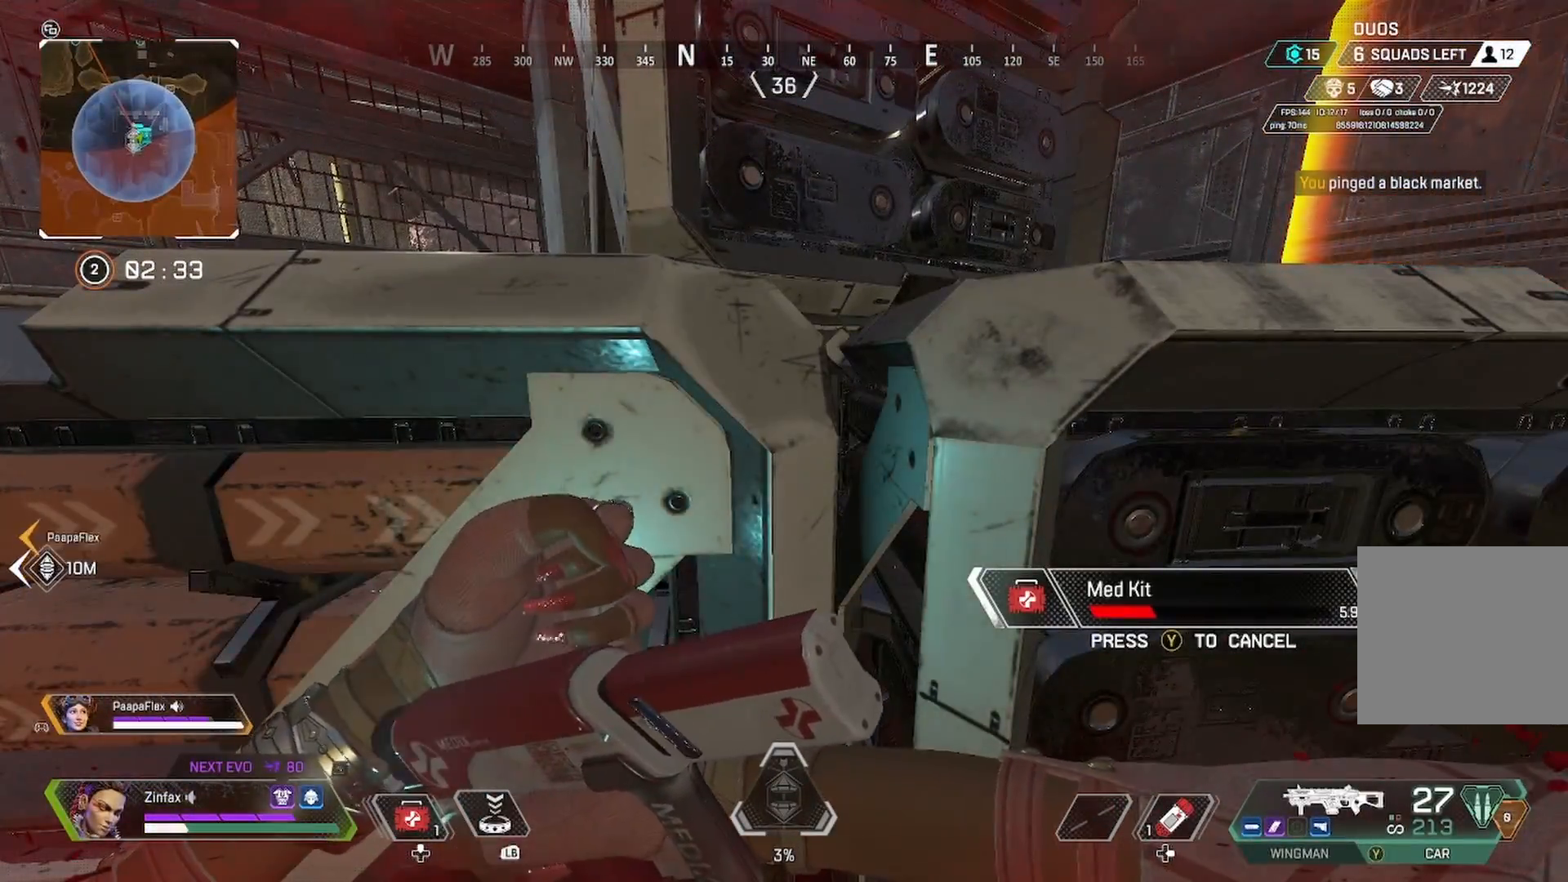
{"buttons": [], "left_stick": "center", "right_stick": "center", "events": []}
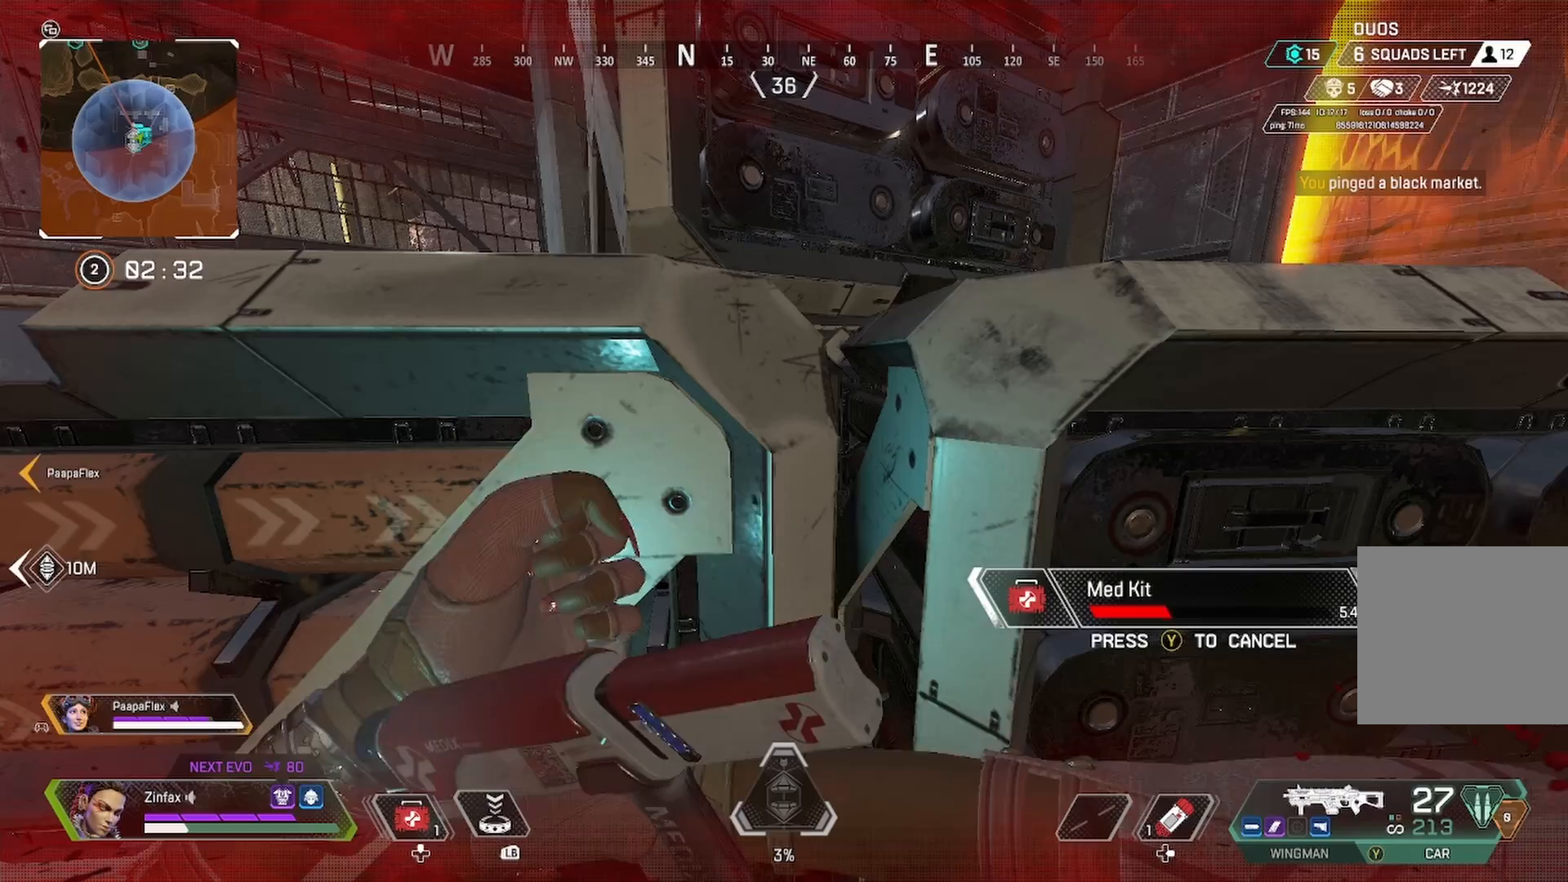
{"buttons": [], "left_stick": "center", "right_stick": "center", "events": []}
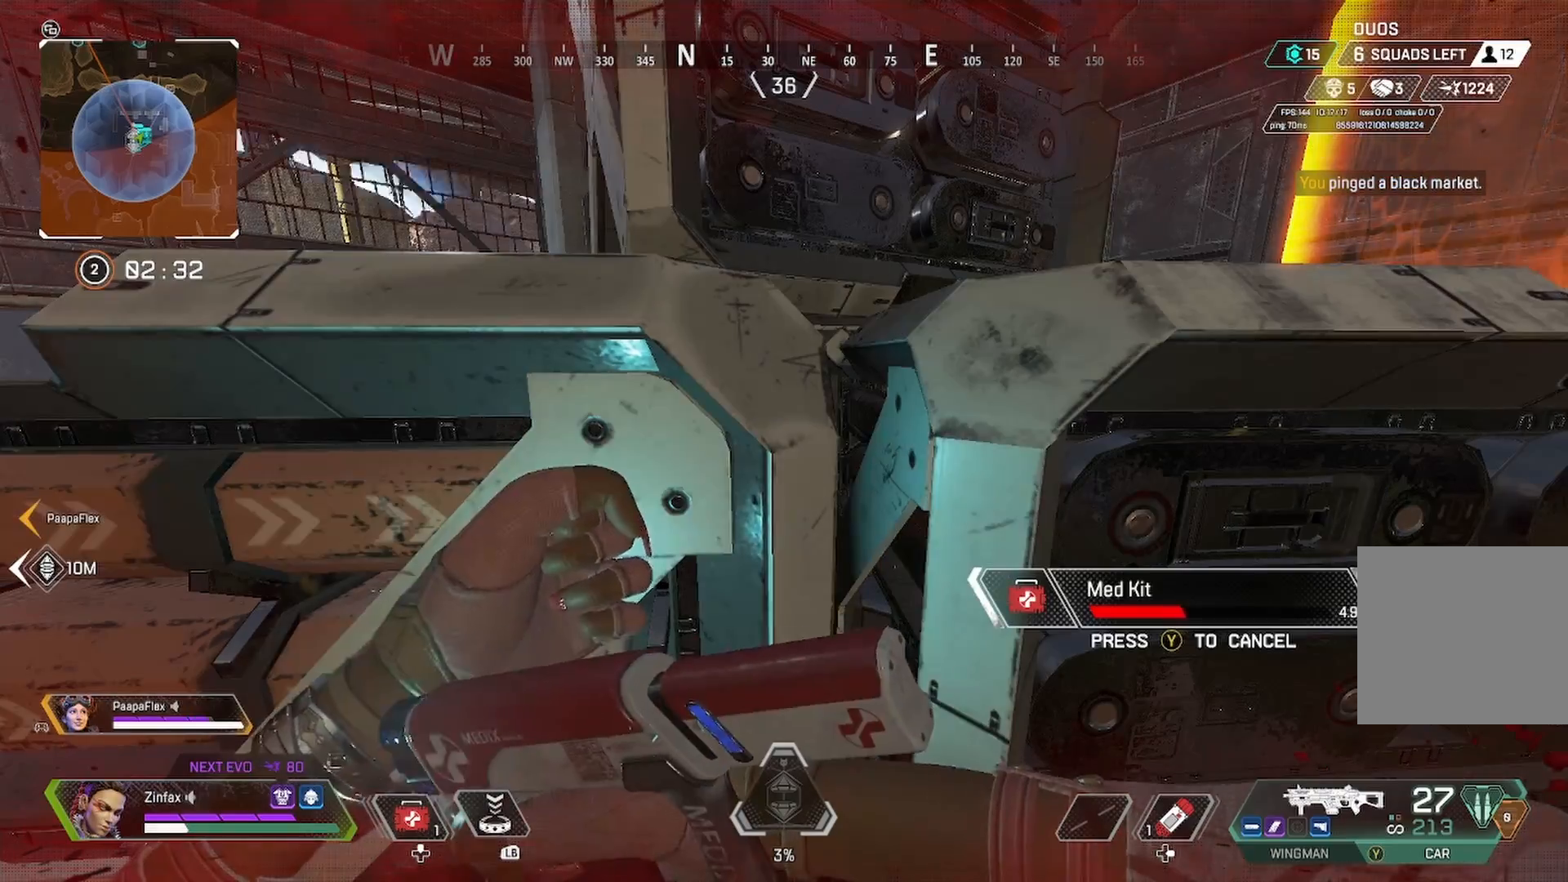
{"buttons": [], "left_stick": "center", "right_stick": "center", "events": []}
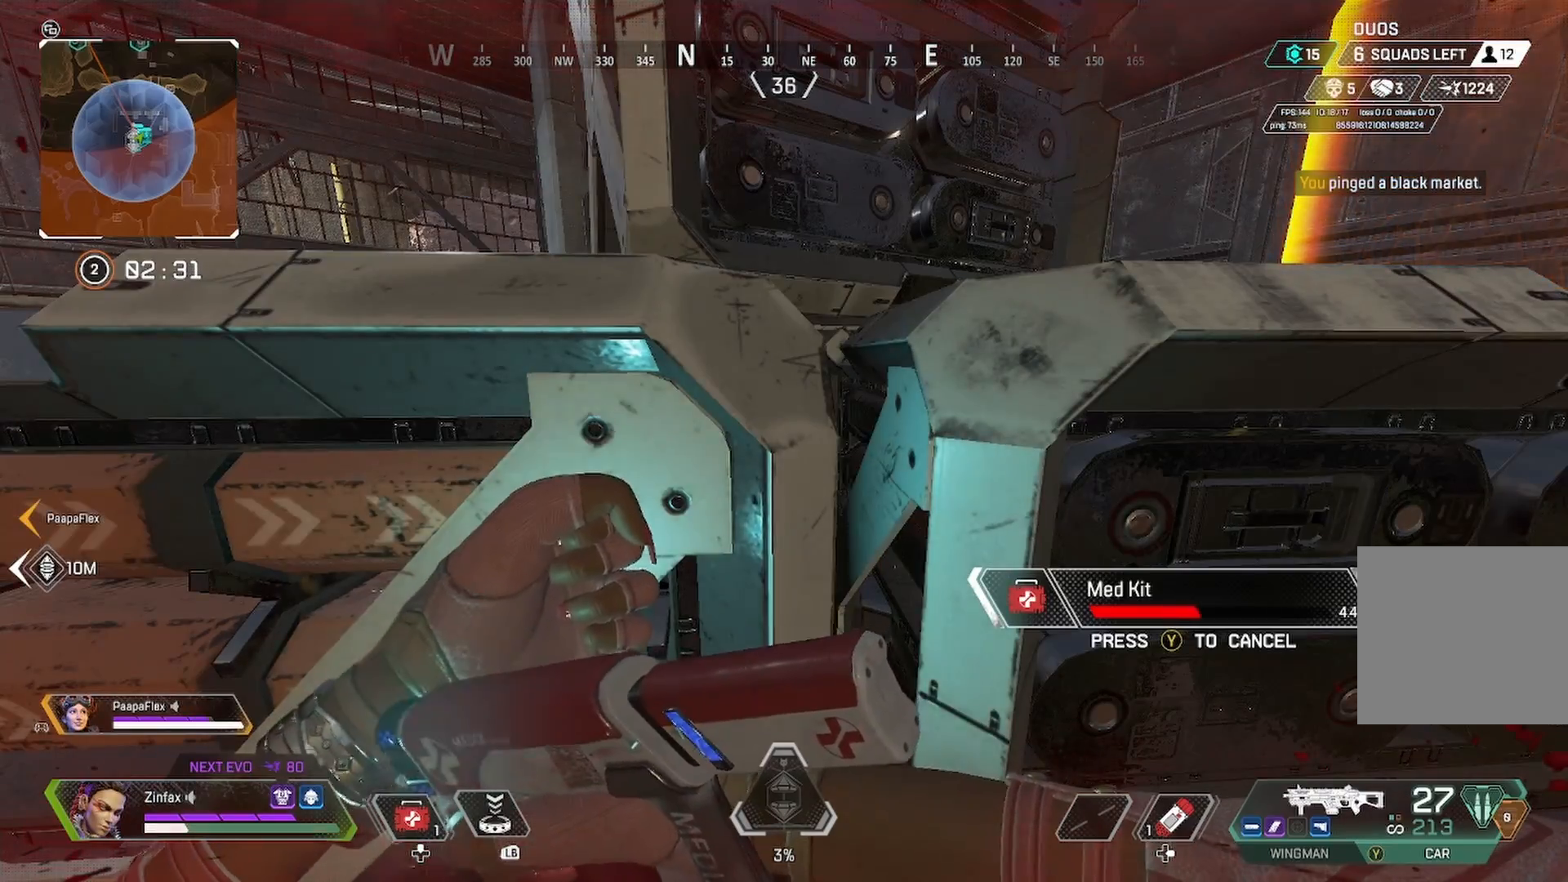
{"buttons": [], "left_stick": "center", "right_stick": "center", "events": []}
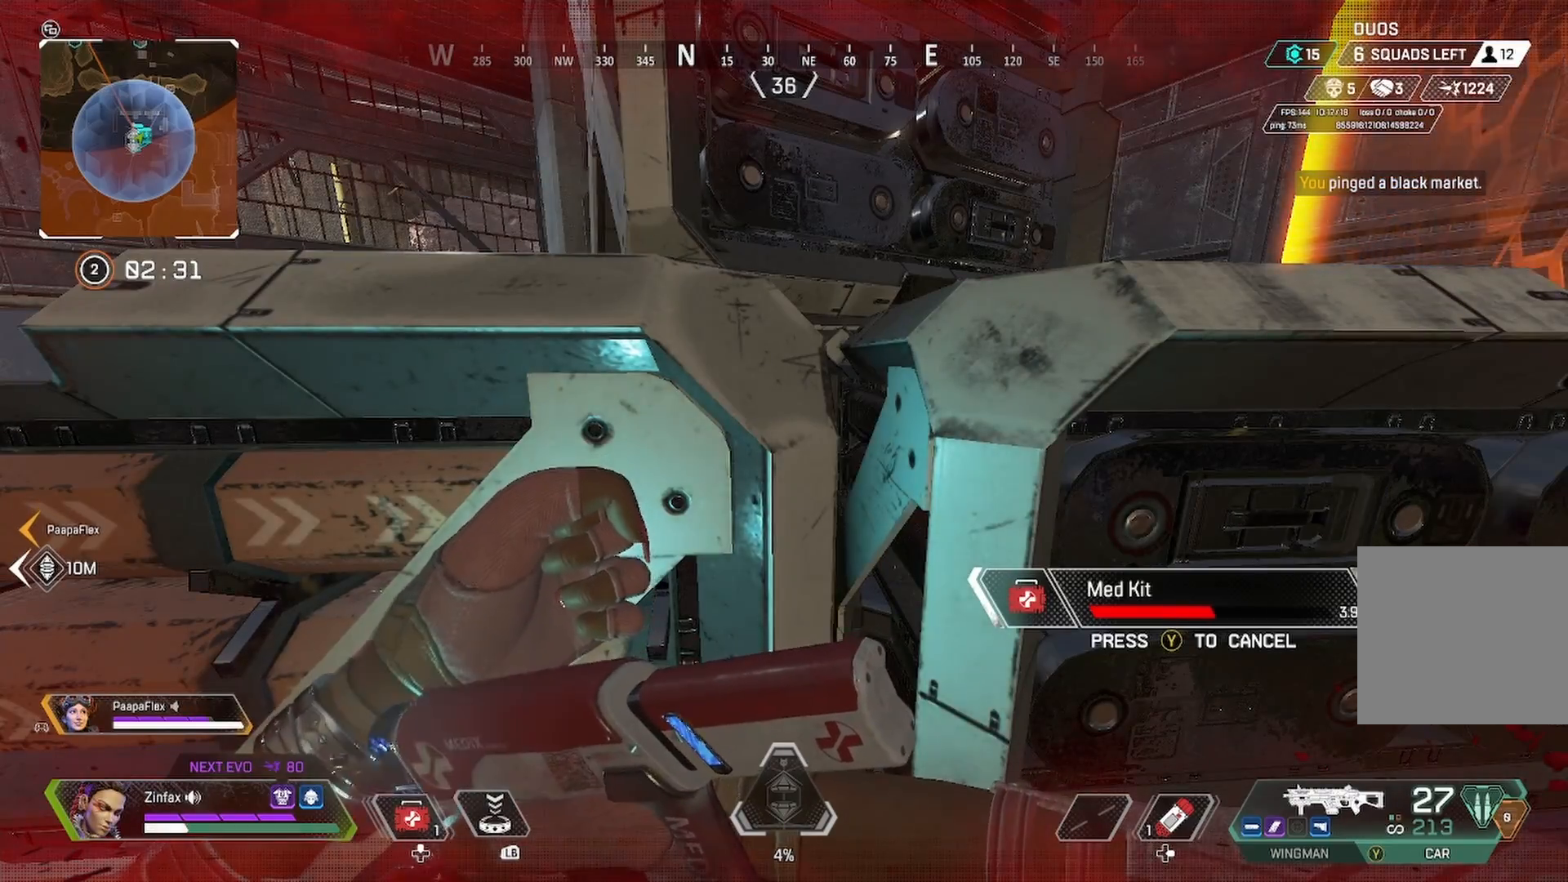
{"buttons": [], "left_stick": "center", "right_stick": "center", "events": []}
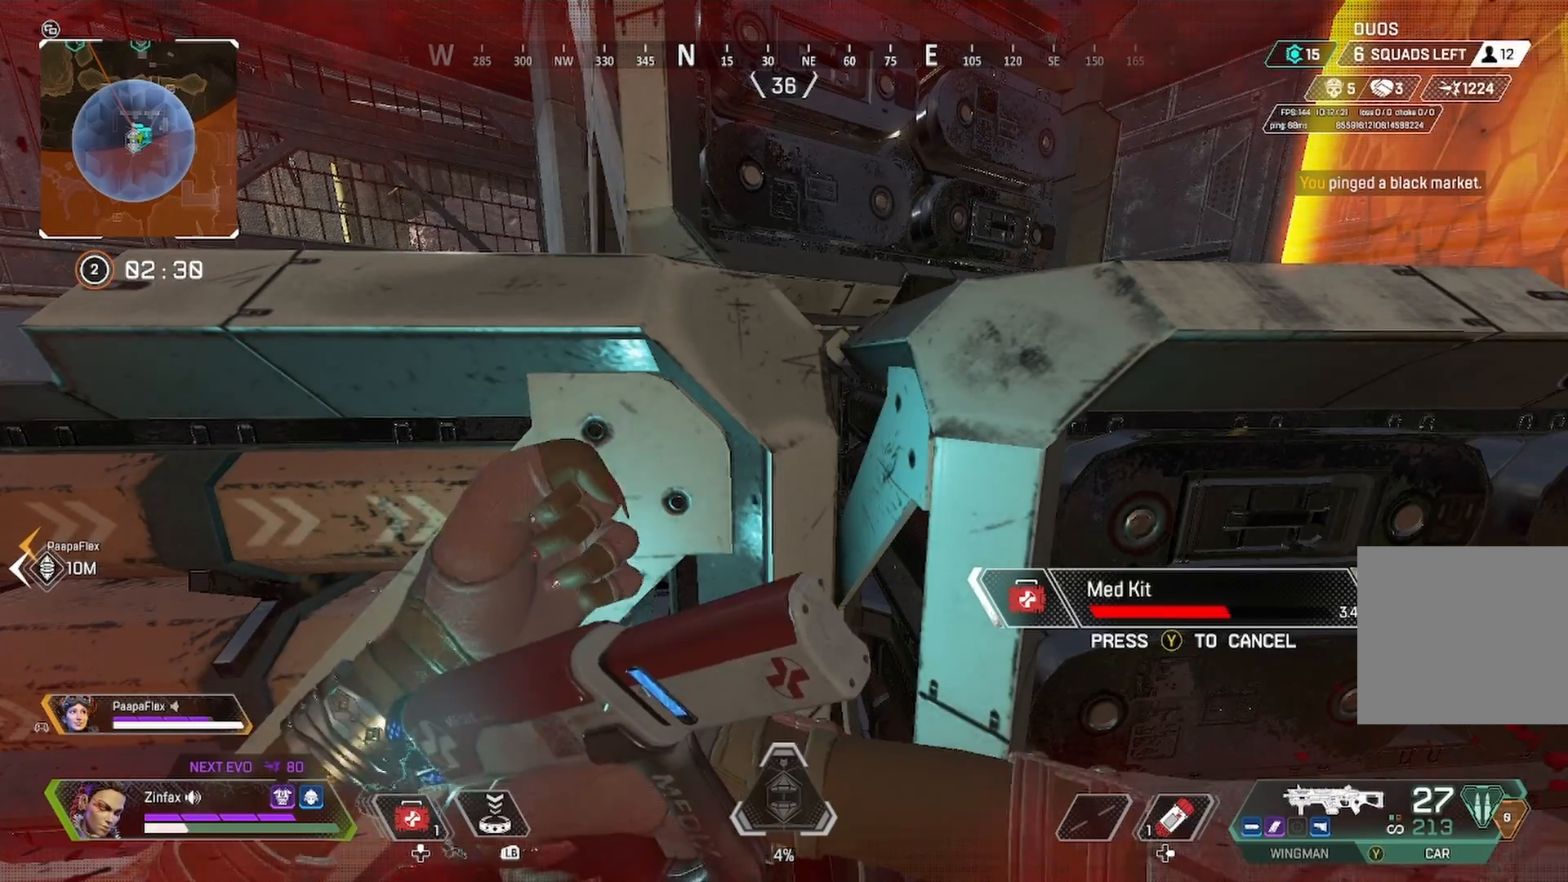
{"buttons": [], "left_stick": "center", "right_stick": "center", "events": []}
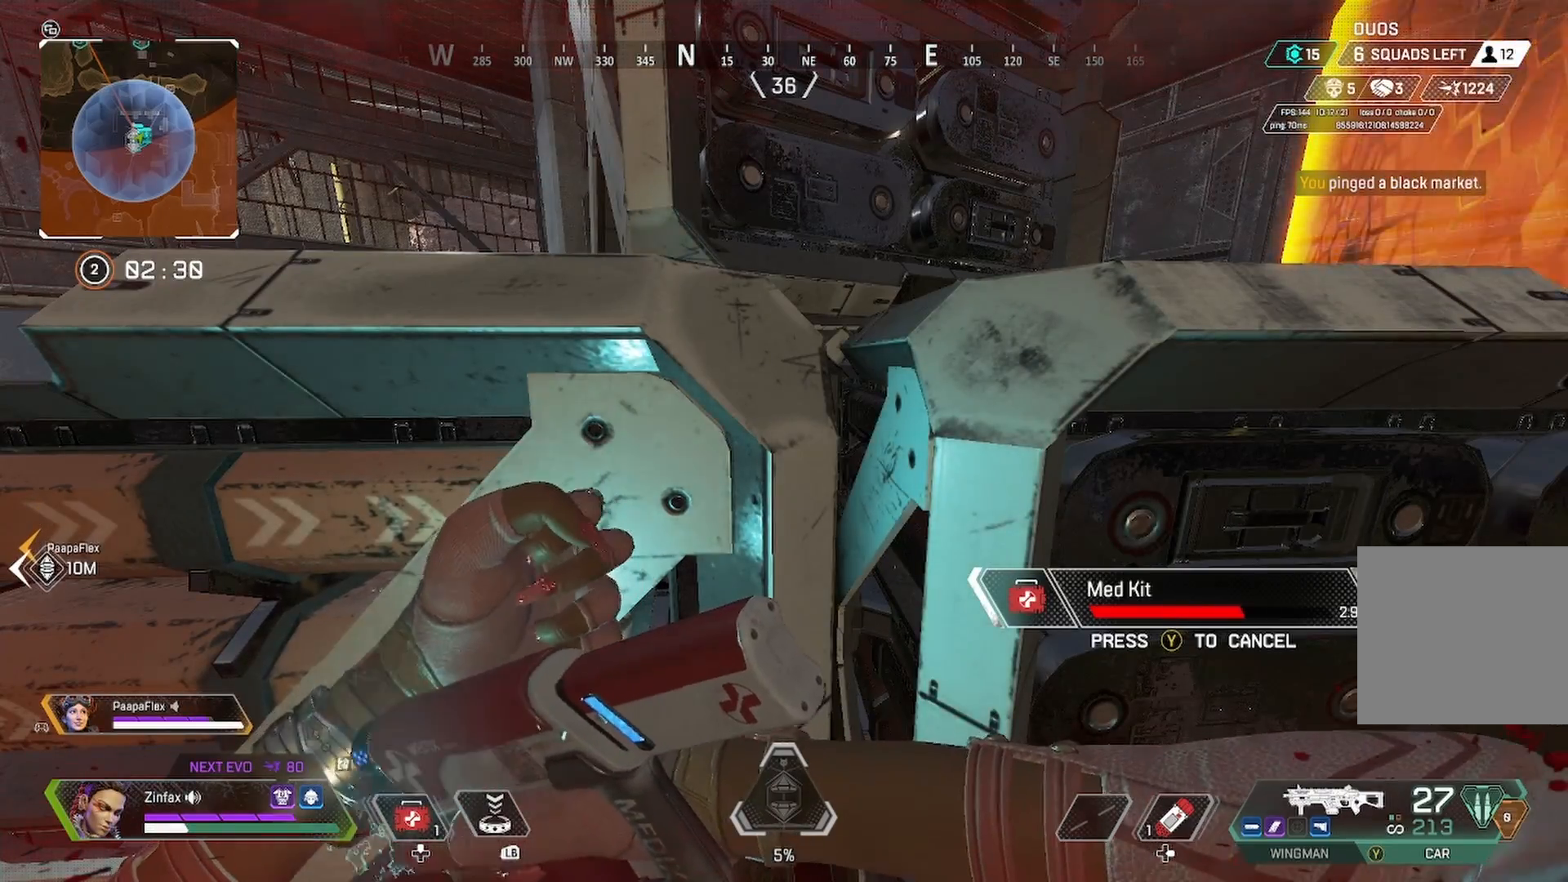
{"buttons": [], "left_stick": "center", "right_stick": "right", "events": [[417, "right_stick", "down-right"], [467, "right_stick", "right"]]}
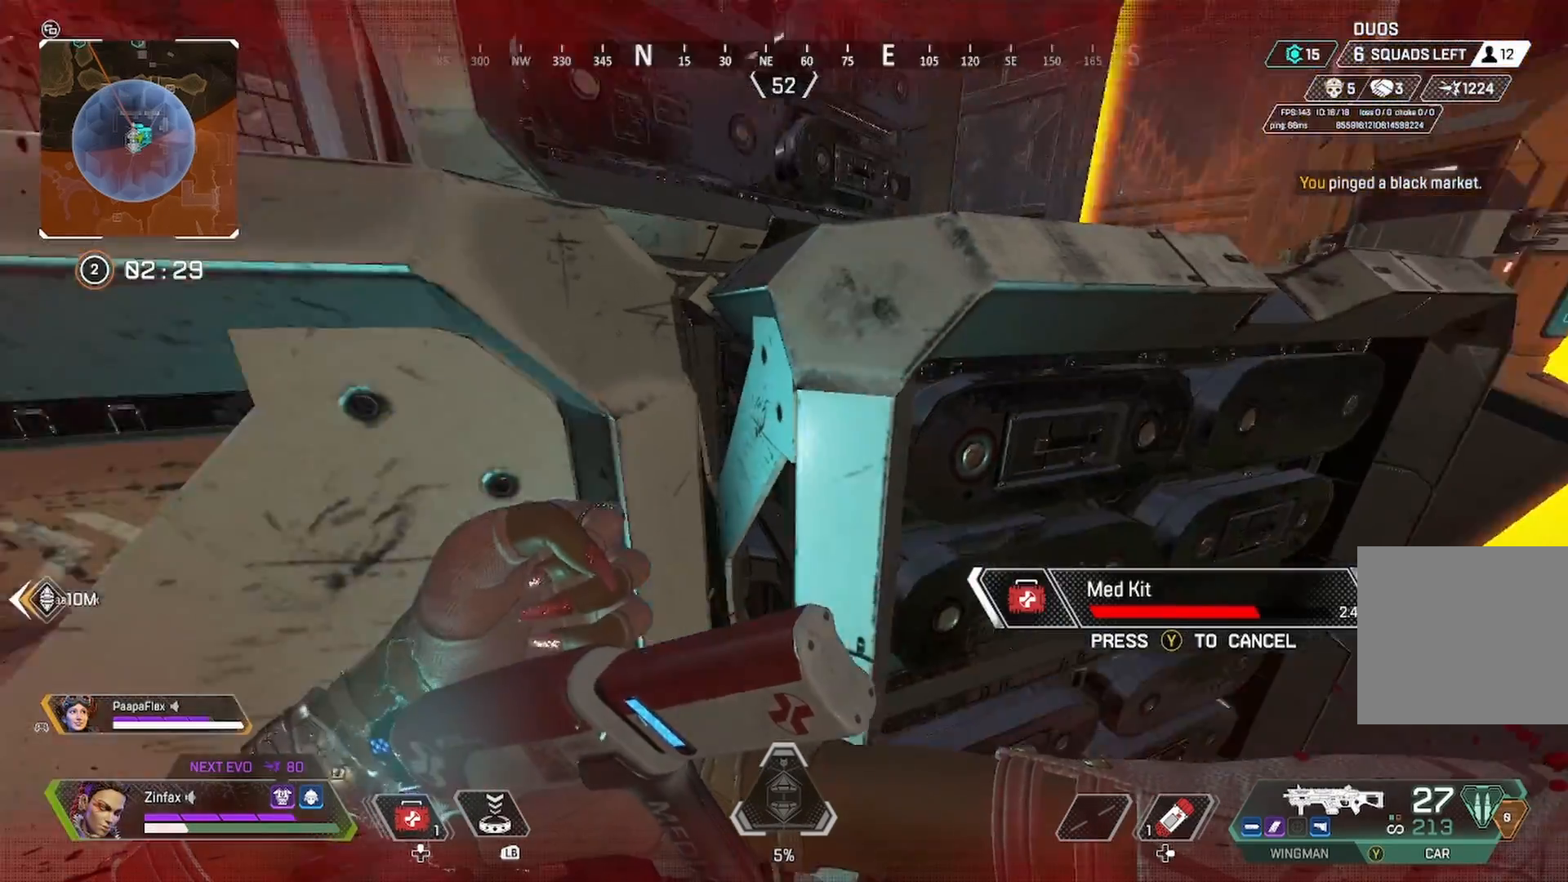
{"buttons": [], "left_stick": "center", "right_stick": "center", "events": [[17, "left_stick", "right"], [183, "left_stick", "center"], [350, "right_stick", "center"]]}
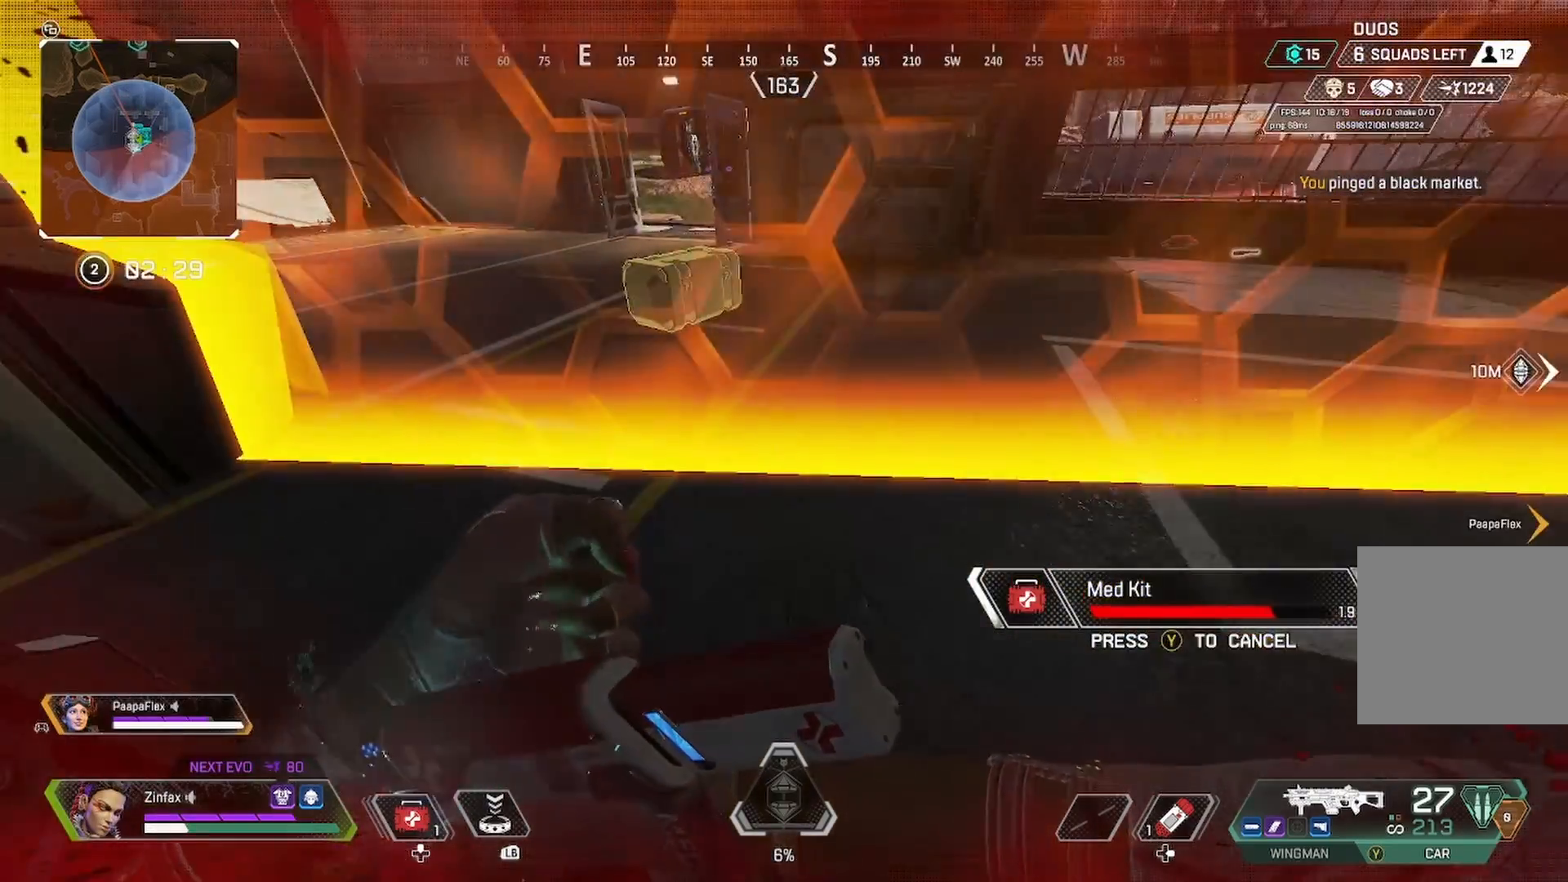
{"buttons": [], "left_stick": "center", "right_stick": "center", "events": [[83, "left_stick", "up"], [167, "right_stick", "right"], [383, "left_stick", "right"], [433, "left_stick", "center"], [483, "right_stick", "center"]]}
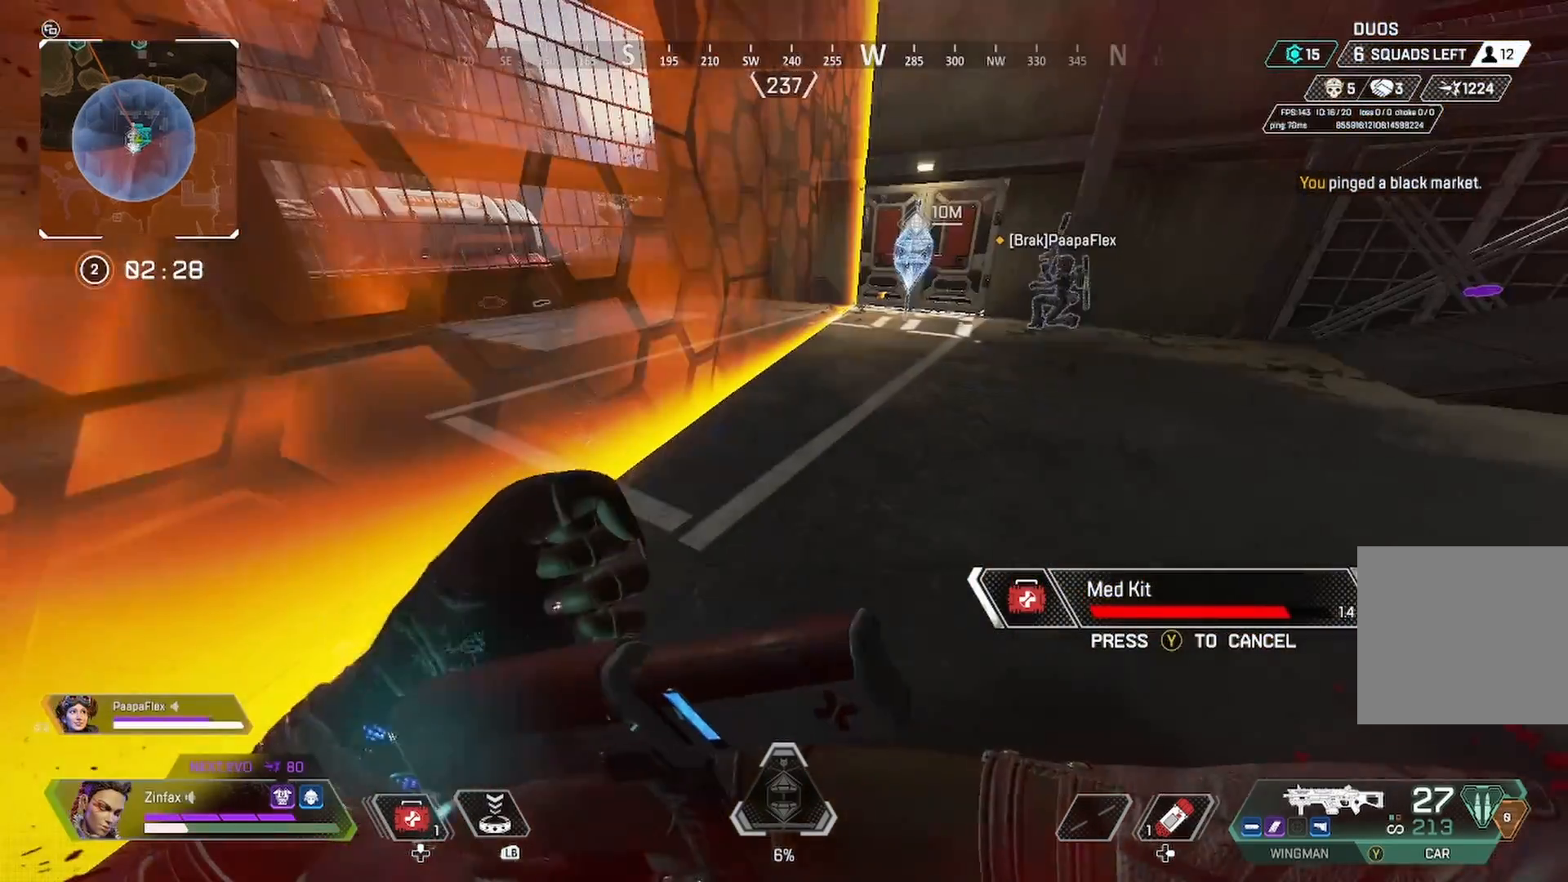
{"buttons": [], "left_stick": "center", "right_stick": "center", "events": [[367, "R3", "down"], [500, "R3", "up"]]}
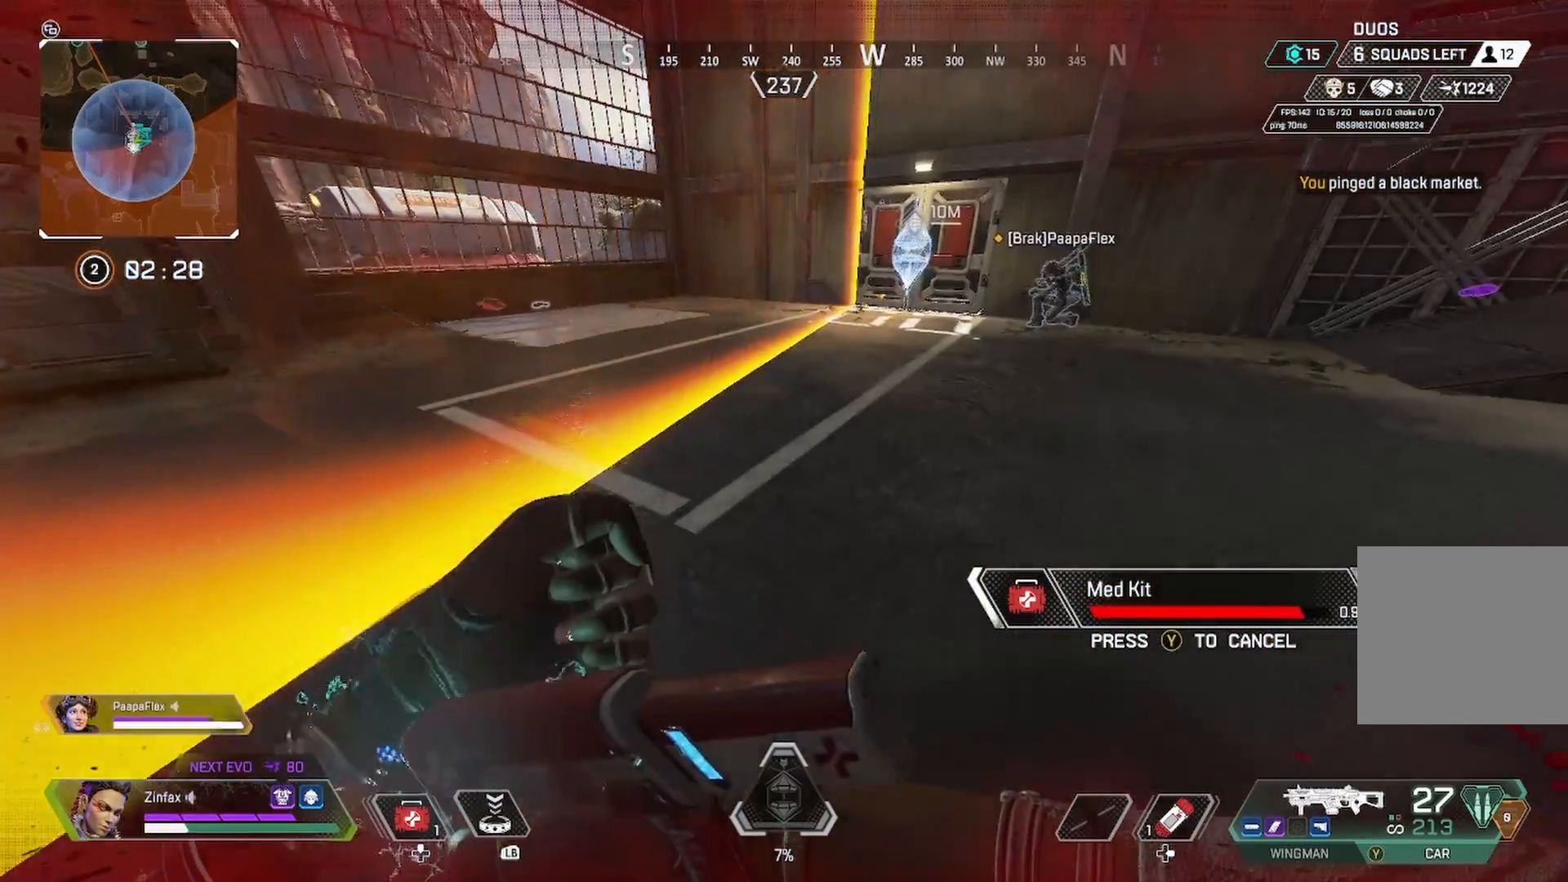
{"buttons": [], "left_stick": "up", "right_stick": "center", "events": [[433, "left_stick", "up"]]}
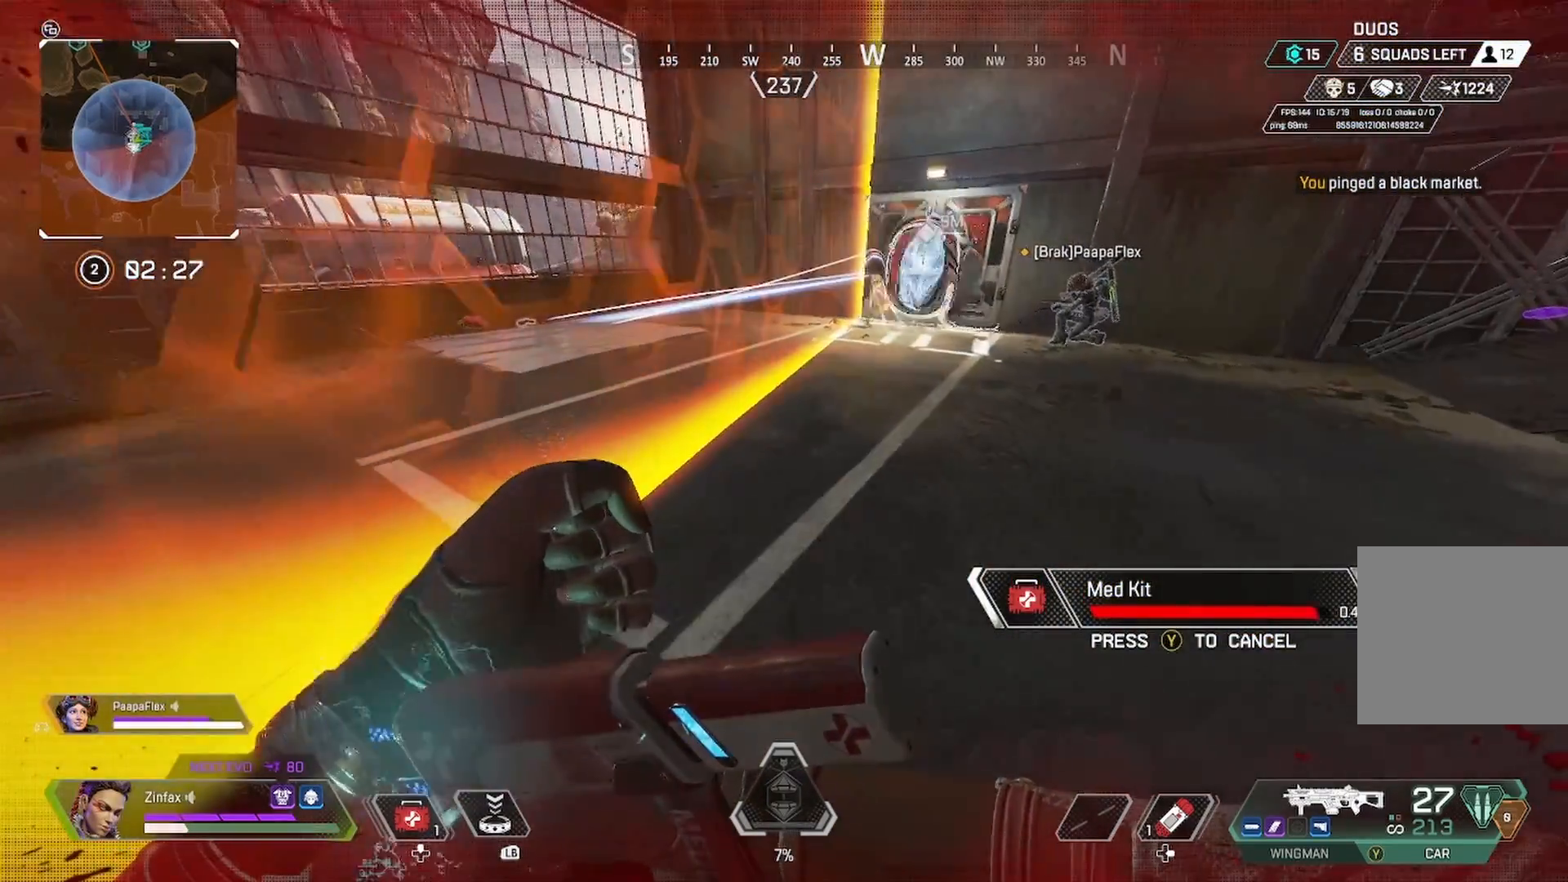
{"buttons": [], "left_stick": "up", "right_stick": "right", "events": [[100, "right_stick", "right"], [217, "right_stick", "center"], [450, "right_stick", "right"]]}